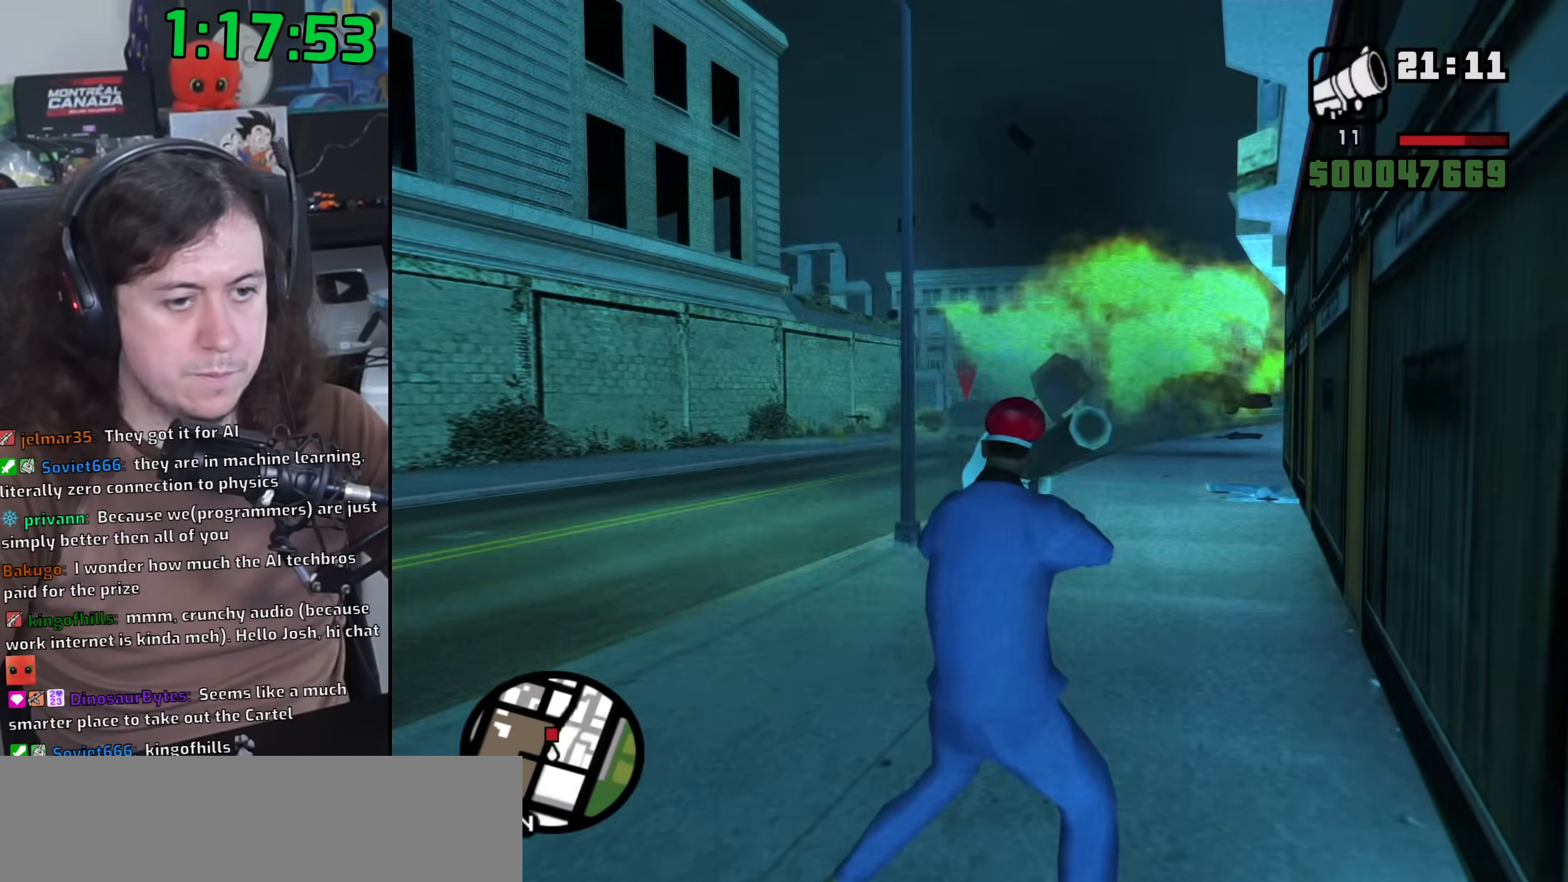
Gameplay with keyboard and mouse; each line is a JSON object with the keys and mouse buttons held at the frame after it. "events" lists presses ("down") and releases ("up") of "1", "2", "3", "4", "5", "6", "8", "a", "alt", "b", "c", "ctrl", "d", "down", "e", "escape", "f", "f1", "f2", "f3", "g", "h", "left", "n", "num2", "q", "r", "right", "s", "shift", "space", "t", "tab", "up", "v", "w", "x", "y", "z", "mouse_left", "mouse_wheel" and "mouse_right" between this image and that frame as [ms after this image, input, new state], when the widget could be followed in between. "mouse_left", "mouse_wheel", "mouse_right" = the "left", "wheel", "right" buttons of the "mouse" list. No other keys are recorded. "wheel" means that the mouse wheel is clicked or scrolled. Mouse movement is not recorded.
{"keys": ["f"], "mouse": [], "events": [[100, "f", "down"], [117, "a", "up"], [150, "mouse_wheel", "up"], [167, "s", "up"], [217, "f", "up"], [283, "f", "down"], [367, "f", "up"], [467, "f", "down"]]}
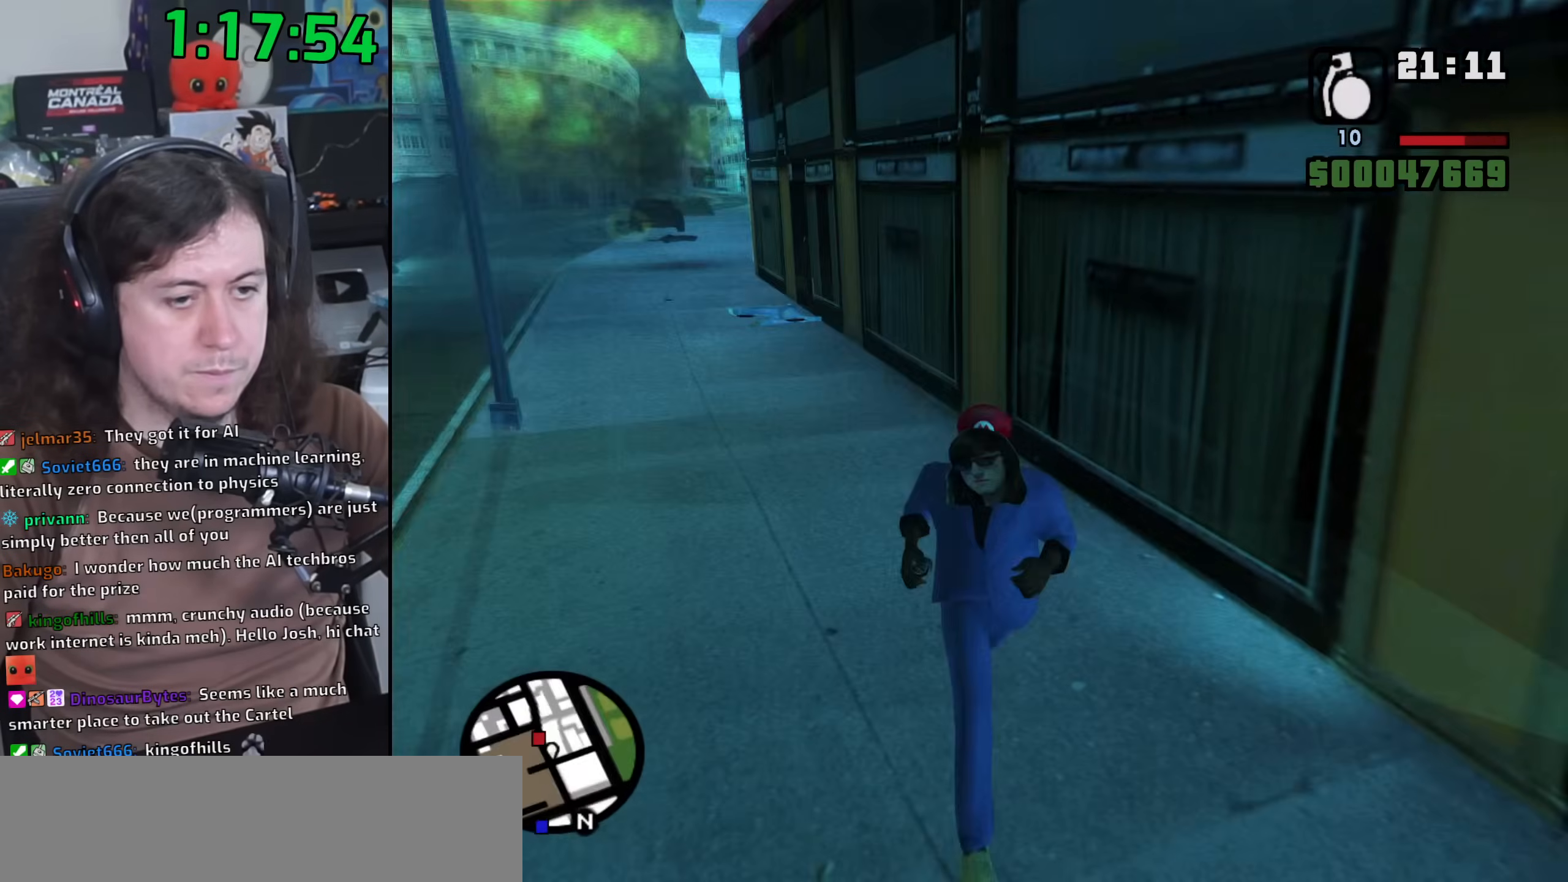
{"keys": [], "mouse": [], "events": [[33, "f", "up"], [133, "f", "down"], [217, "f", "up"], [283, "f", "down"], [367, "f", "up"]]}
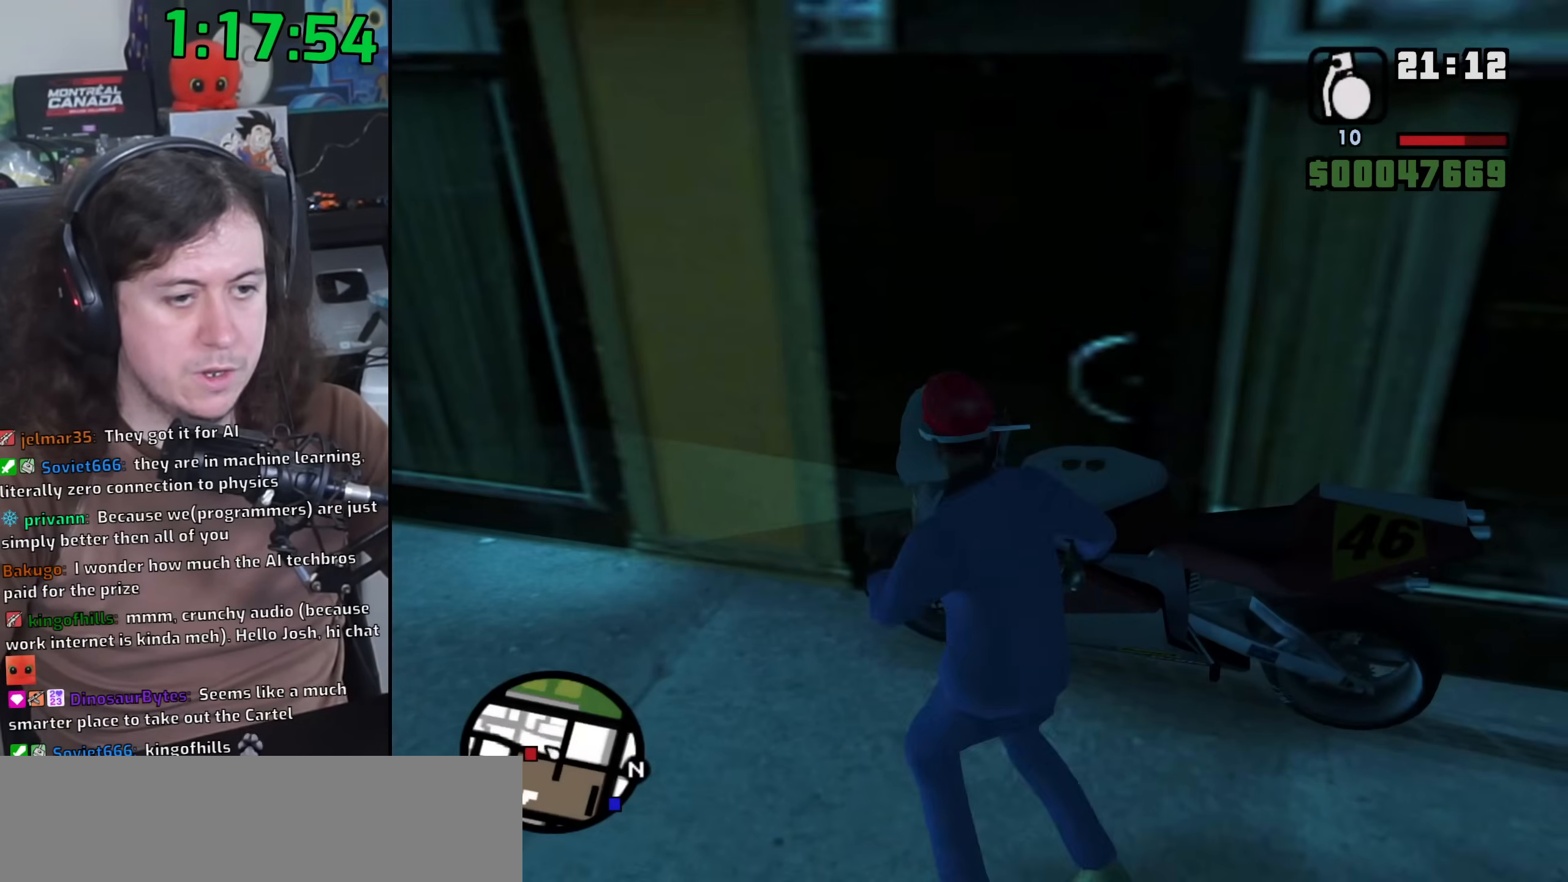
{"keys": ["a", "w"], "mouse": [], "events": [[67, "w", "down"], [150, "a", "down"]]}
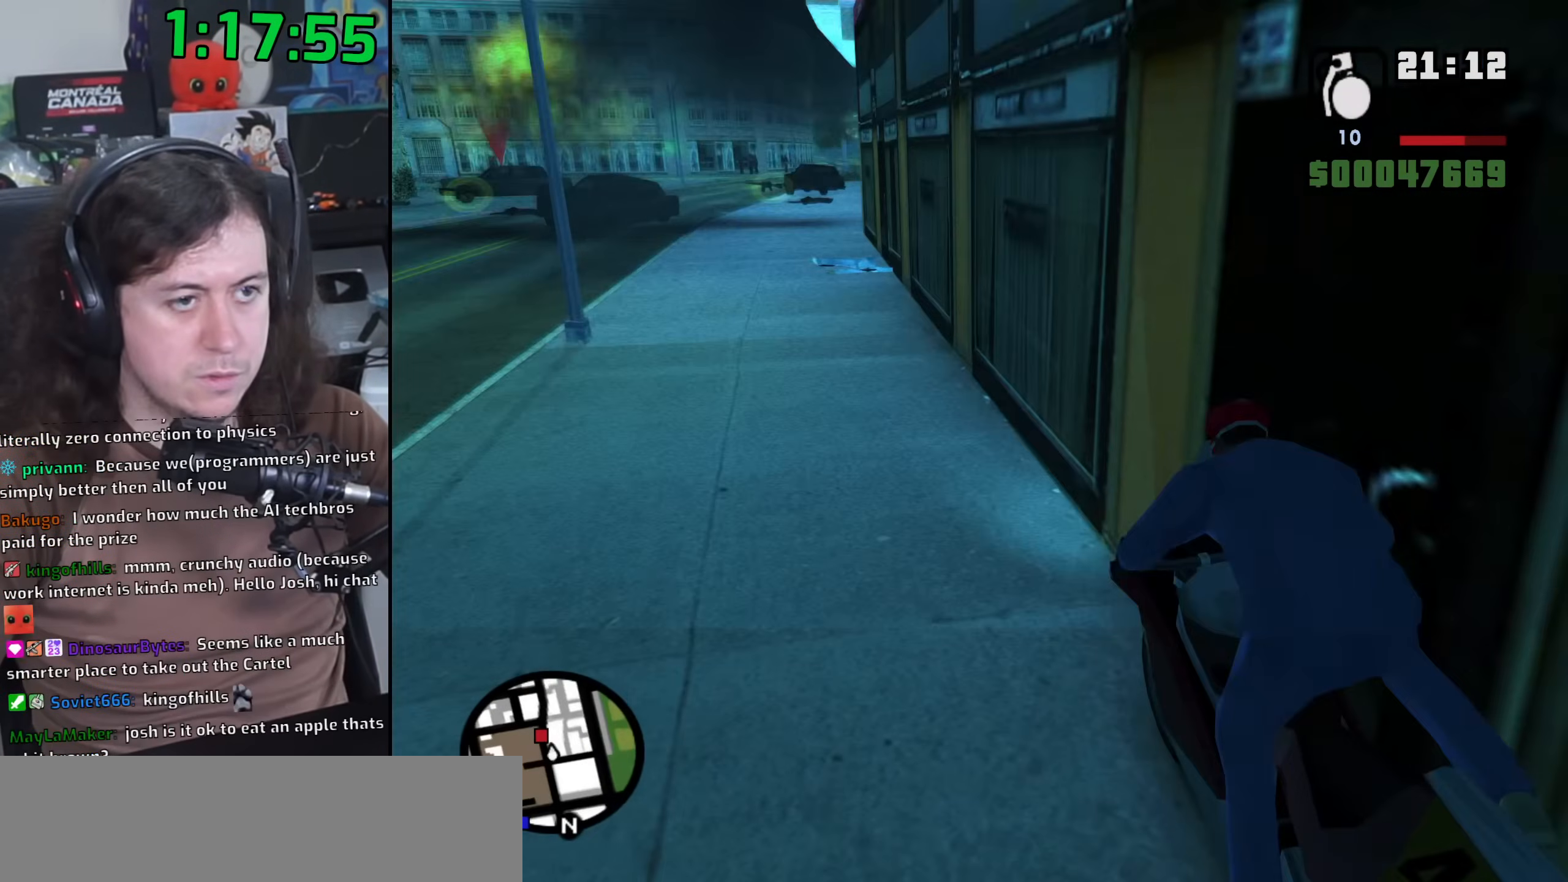
{"keys": ["2", "a", "w"], "mouse": [], "events": [[200, "2", "down"], [317, "2", "up"], [417, "2", "down"]]}
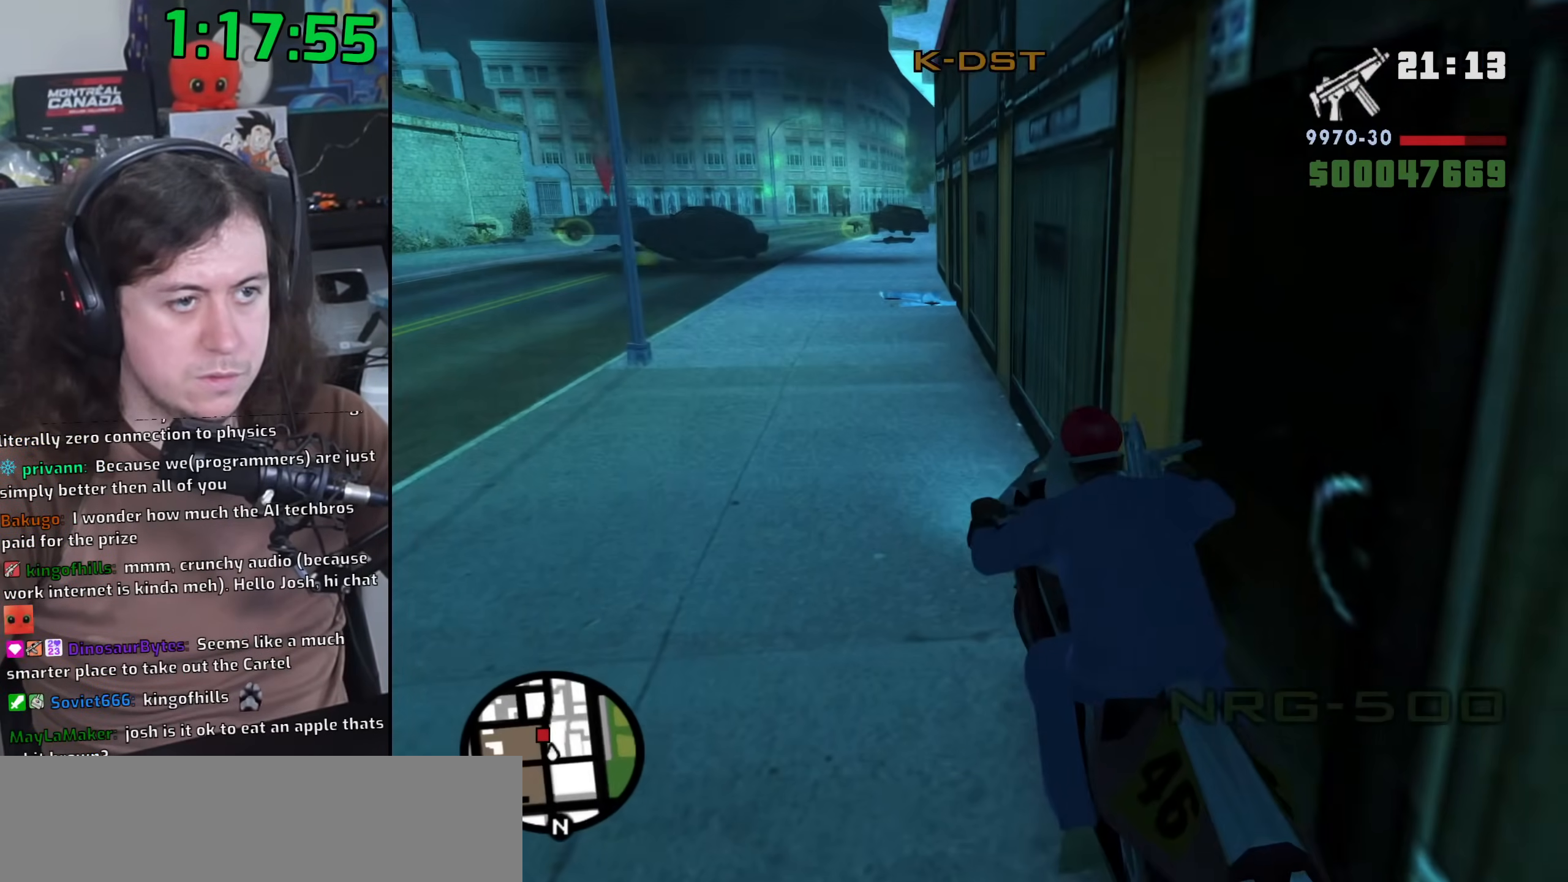
{"keys": ["w"], "mouse": [], "events": [[17, "2", "up"], [117, "2", "down"], [233, "2", "up"], [333, "2", "down"], [383, "a", "up"], [433, "2", "up"]]}
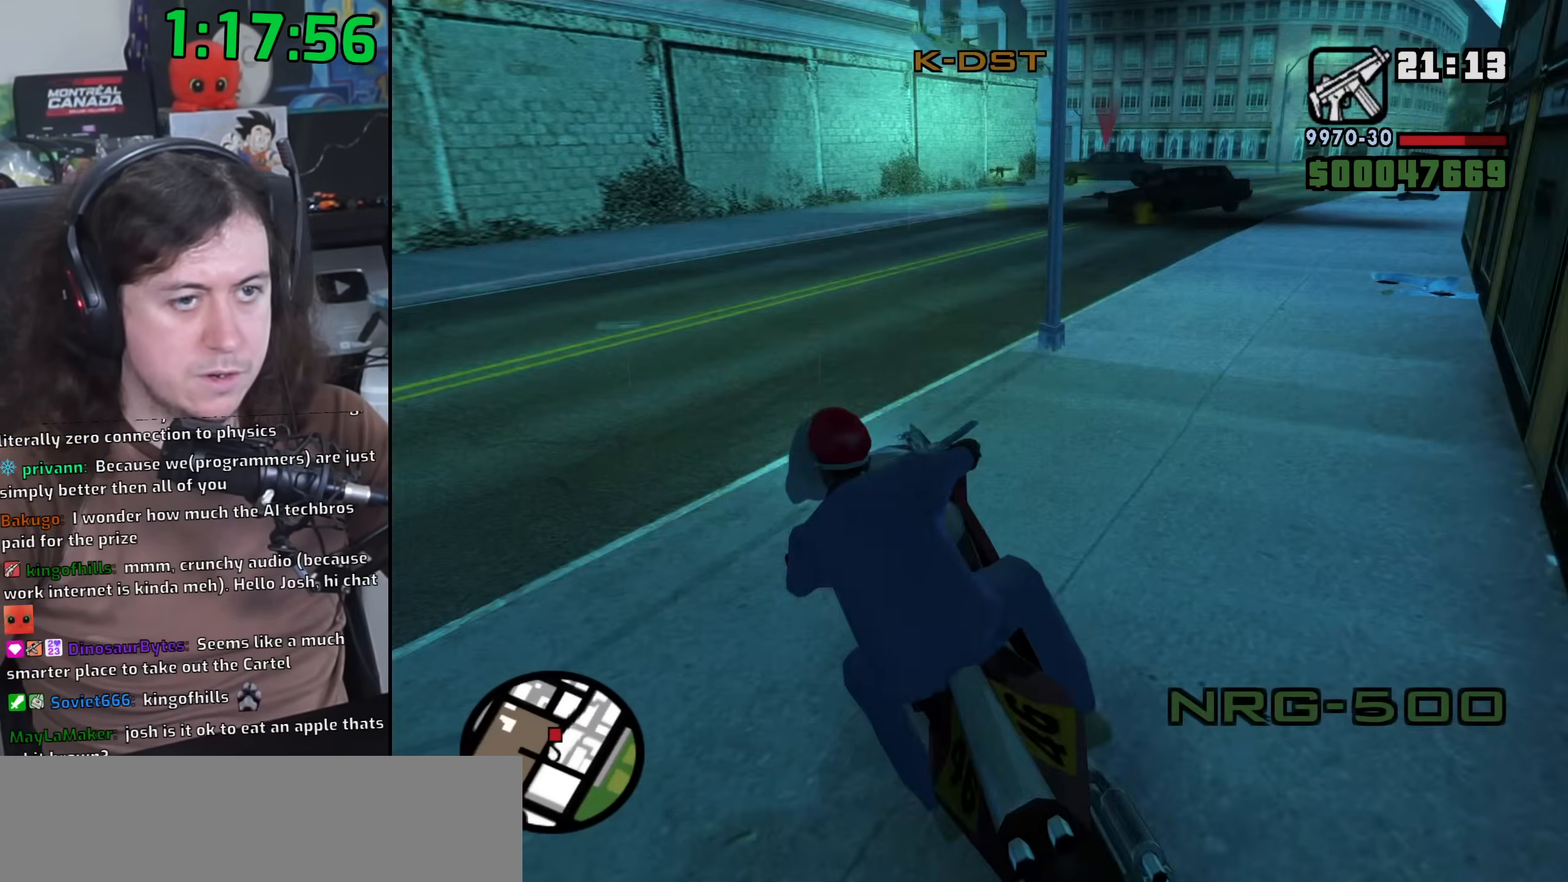
{"keys": ["d"], "mouse": [], "events": [[50, "2", "down"], [150, "2", "up"], [217, "d", "down"], [267, "2", "down"], [367, "2", "up"], [467, "w", "up"]]}
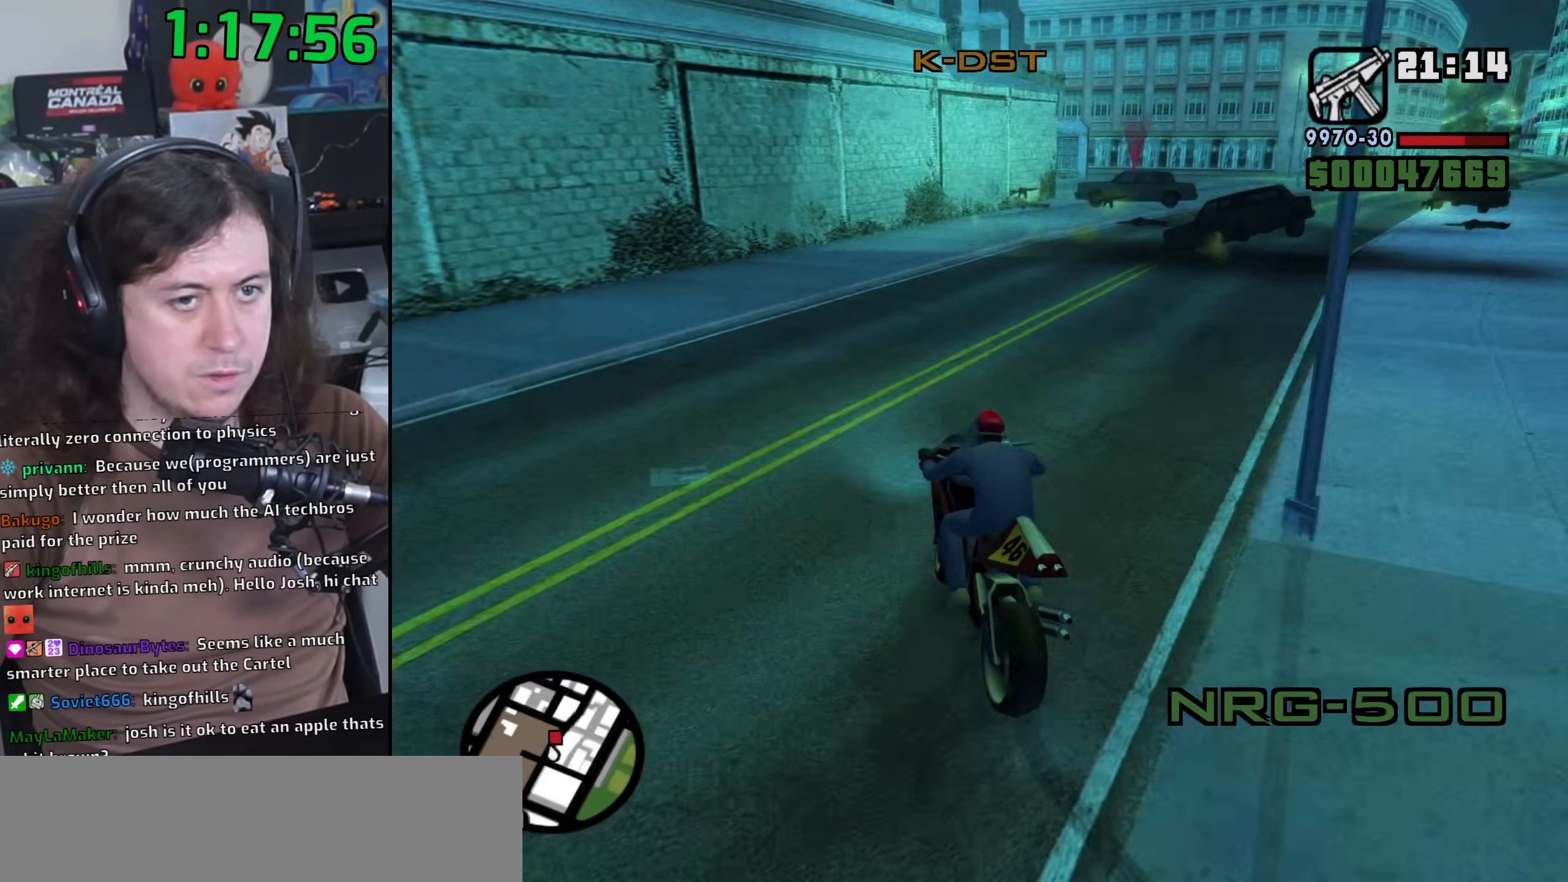
{"keys": ["f", "s"], "mouse": [], "events": [[167, "s", "down"], [183, "d", "up"], [350, "f", "down"]]}
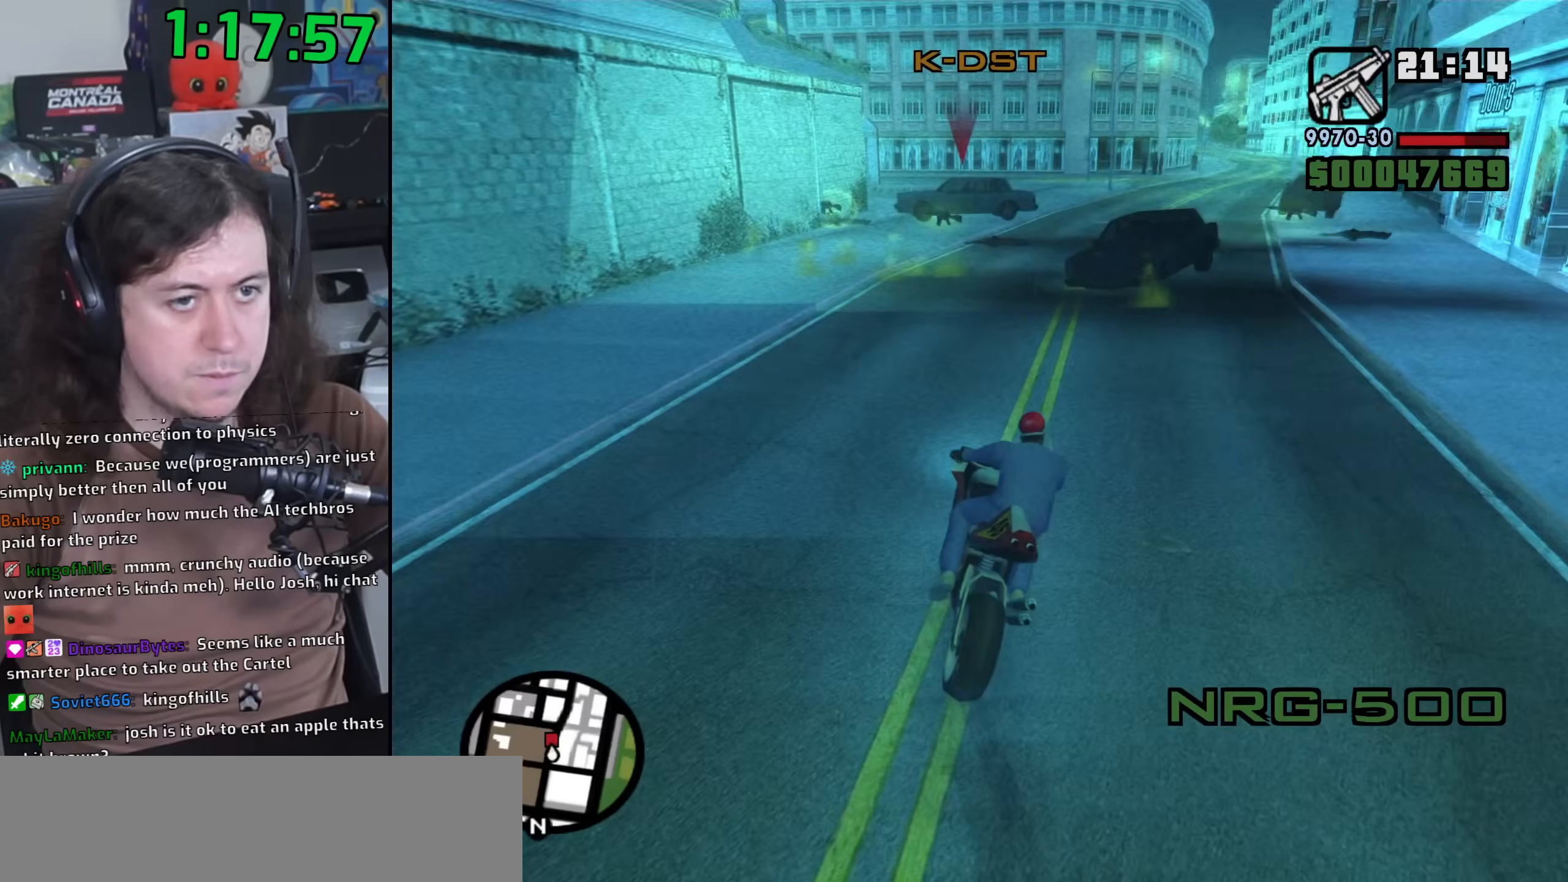
{"keys": [], "mouse": [], "events": [[317, "s", "up"], [450, "f", "up"]]}
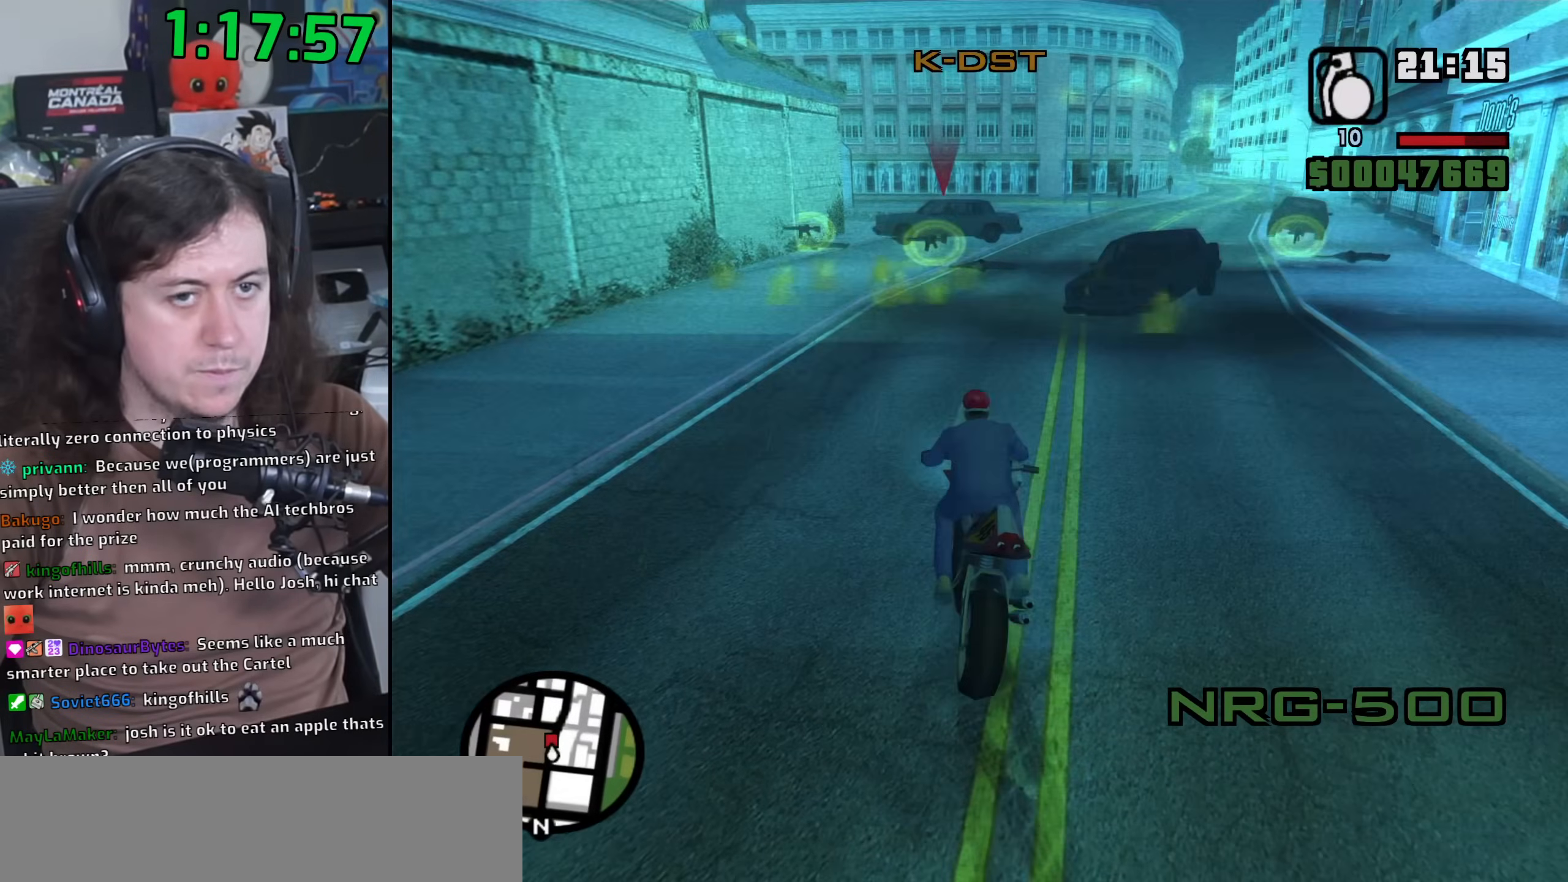
{"keys": ["w"], "mouse": [], "events": [[67, "mouse_wheel", "down"], [217, "mouse_wheel", "up"], [317, "w", "down"]]}
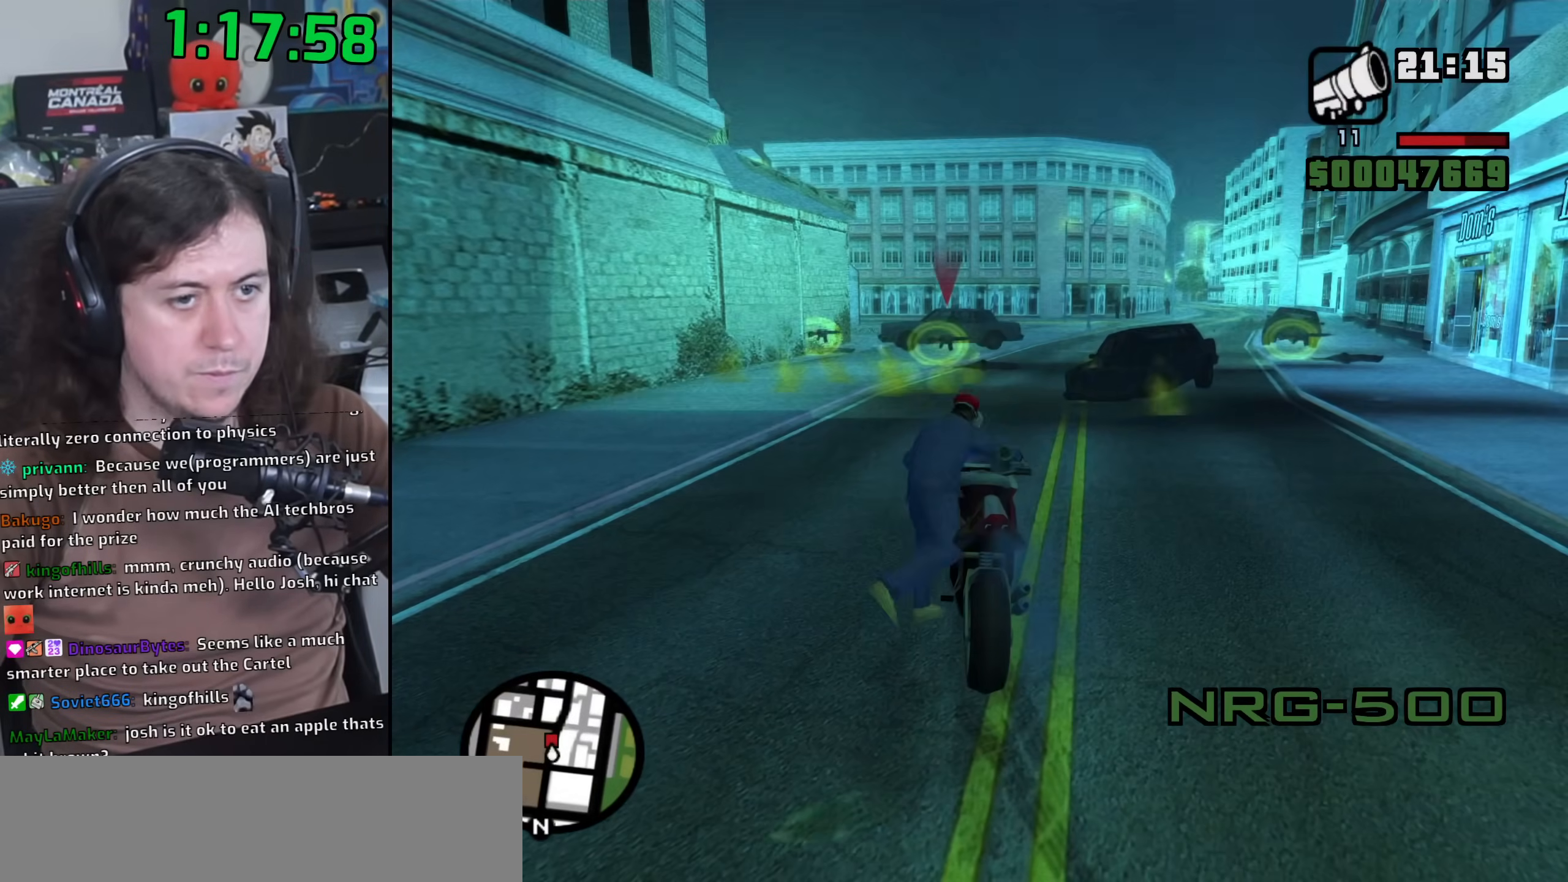
{"keys": ["w"], "mouse": [], "events": [[350, "mouse_wheel", "down"], [500, "mouse_wheel", "up"]]}
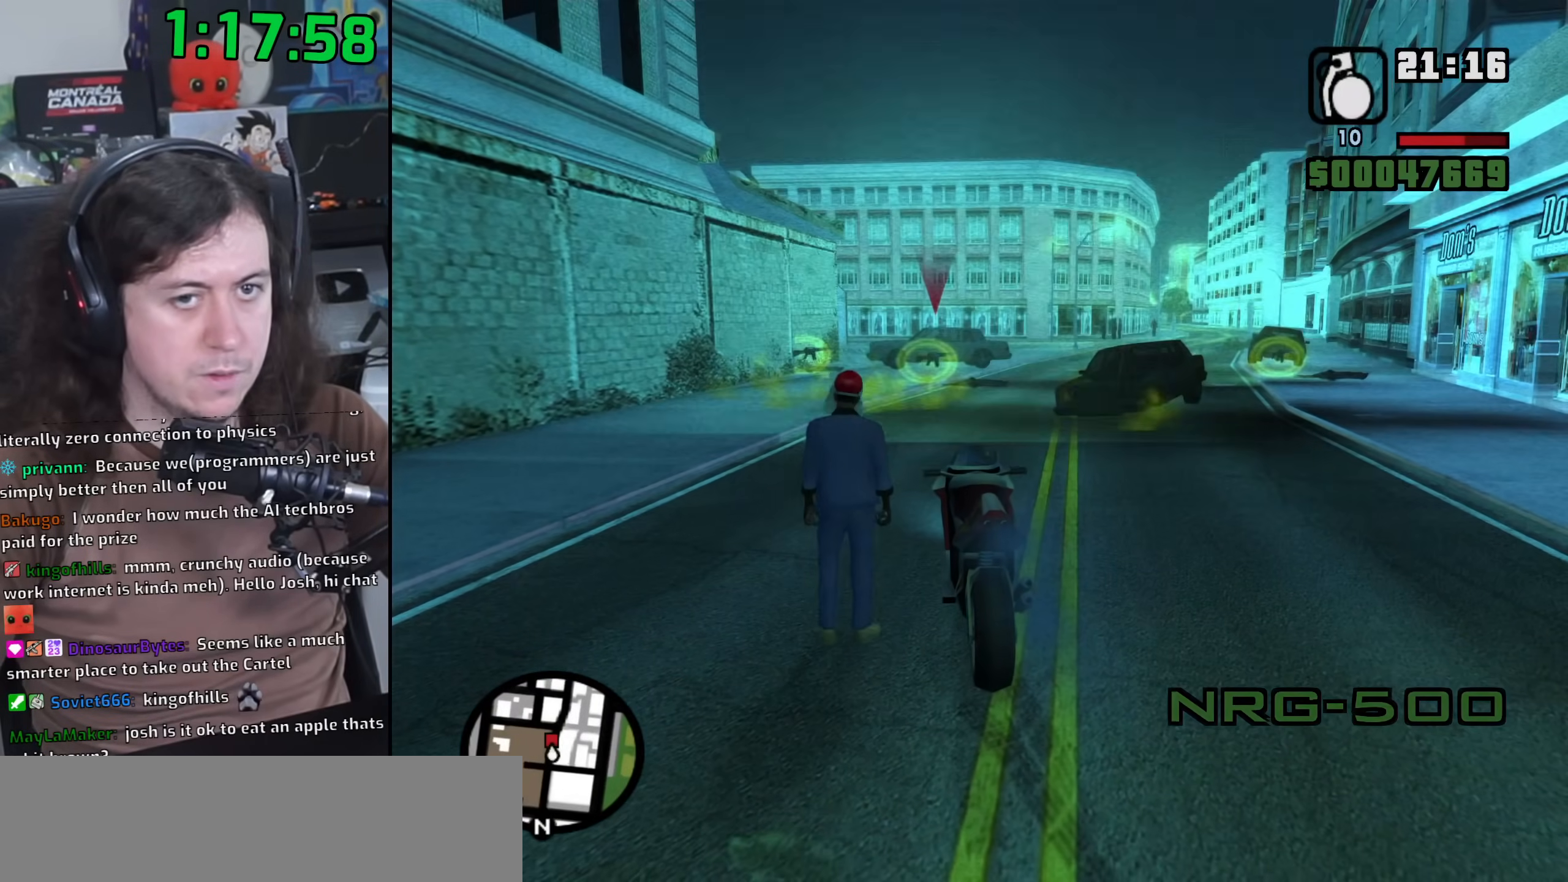
{"keys": [], "mouse": ["left"], "events": [[50, "w", "up"], [150, "mouse_left", "down"]]}
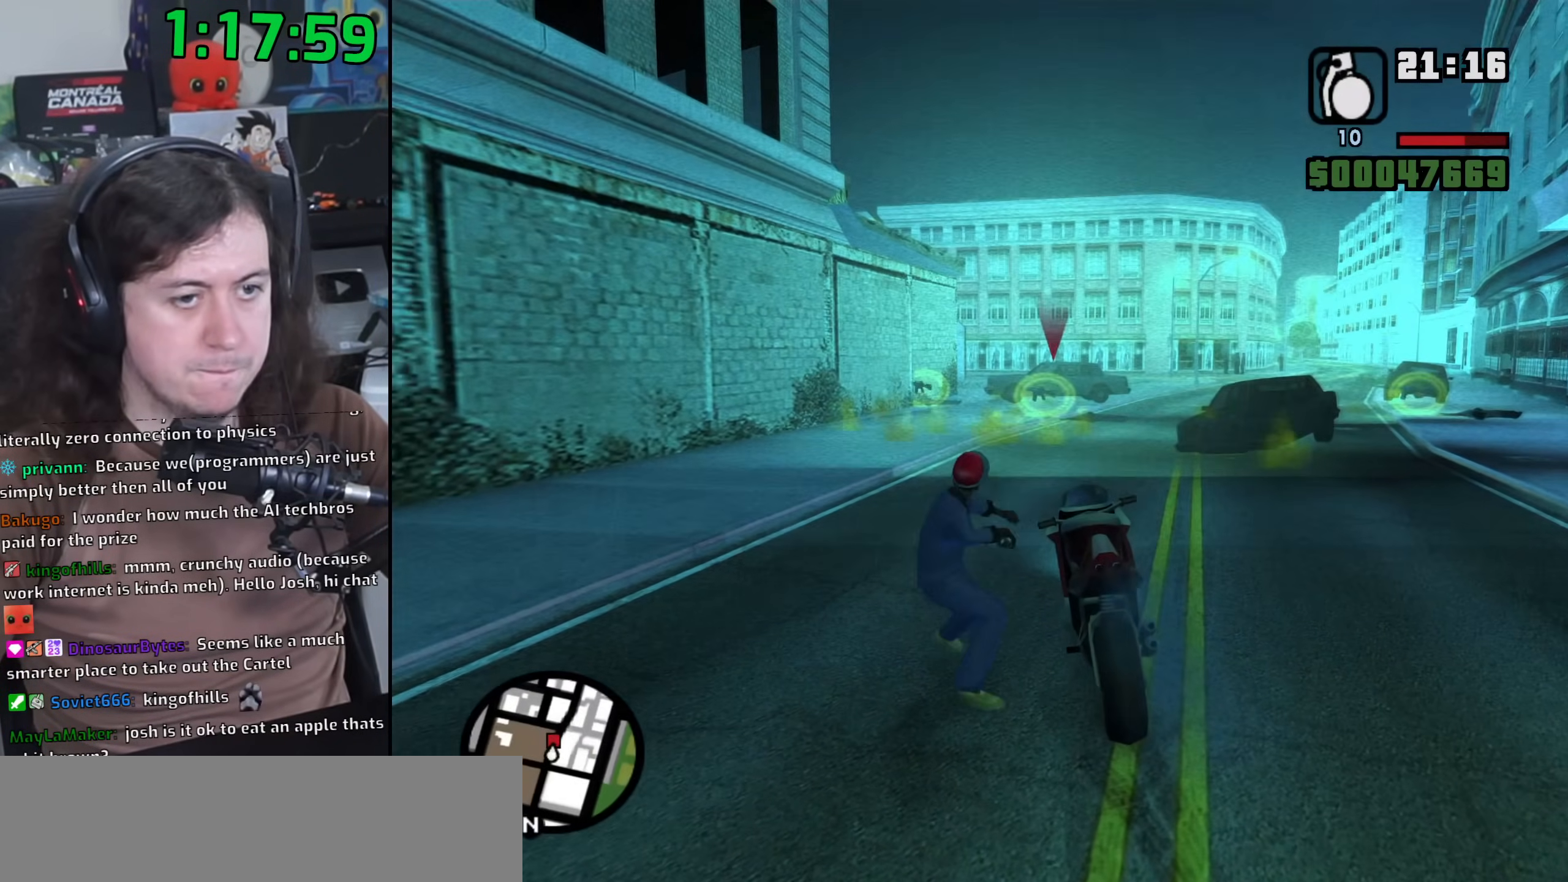
{"keys": [], "mouse": [], "events": [[333, "mouse_left", "up"], [400, "f", "down"], [467, "f", "up"]]}
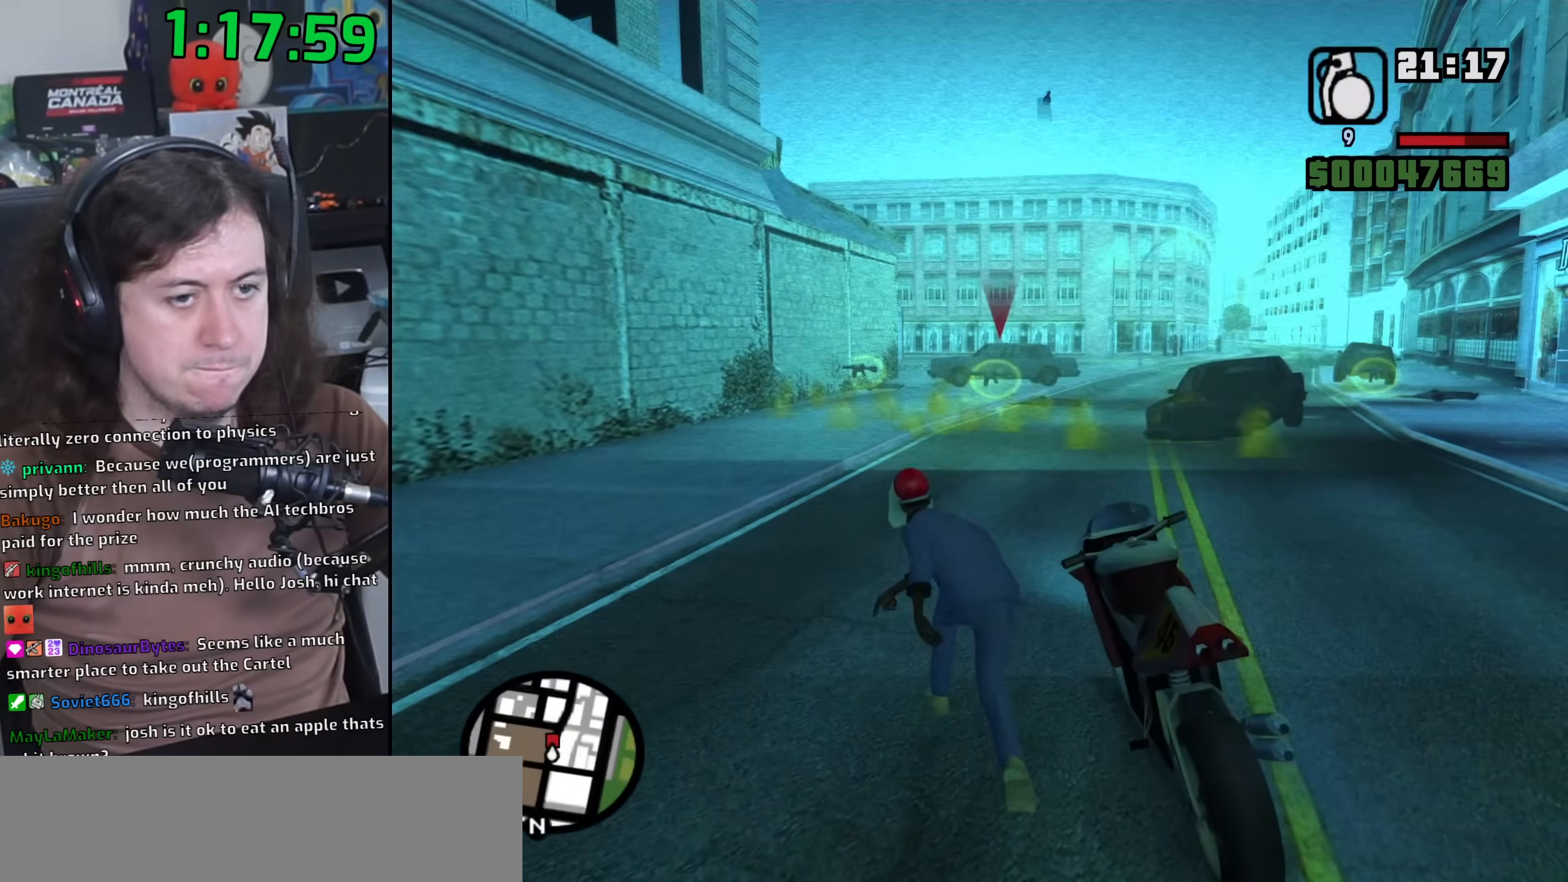
{"keys": [], "mouse": [], "events": [[67, "f", "down"], [133, "f", "up"], [217, "f", "down"], [283, "f", "up"], [367, "f", "down"], [450, "f", "up"]]}
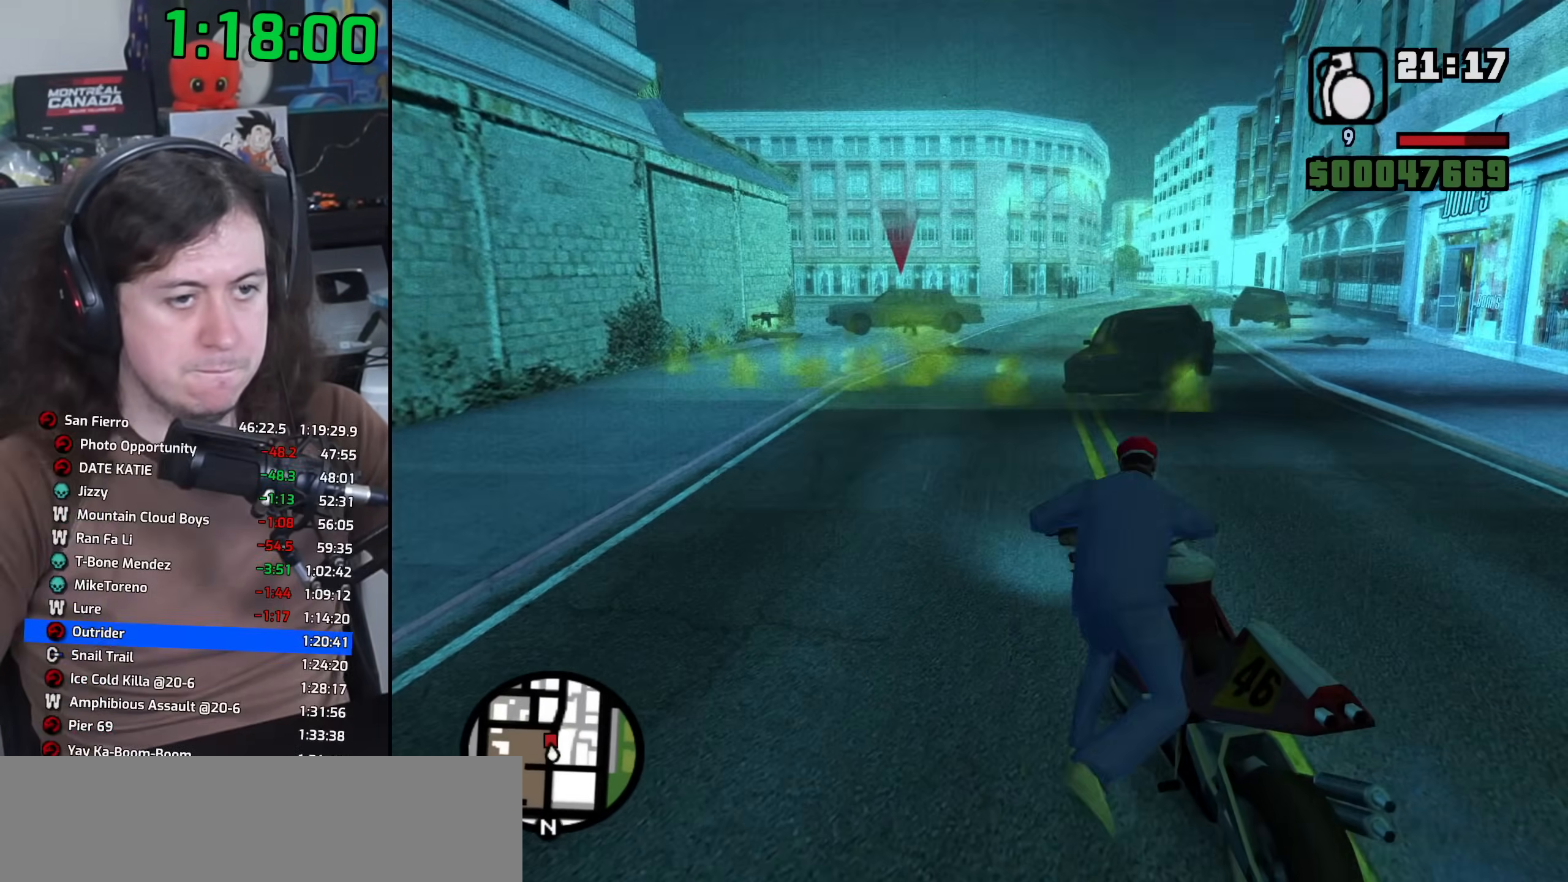
{"keys": ["2", "d", "w"], "mouse": [], "events": [[50, "w", "down"], [133, "d", "down"], [433, "2", "down"]]}
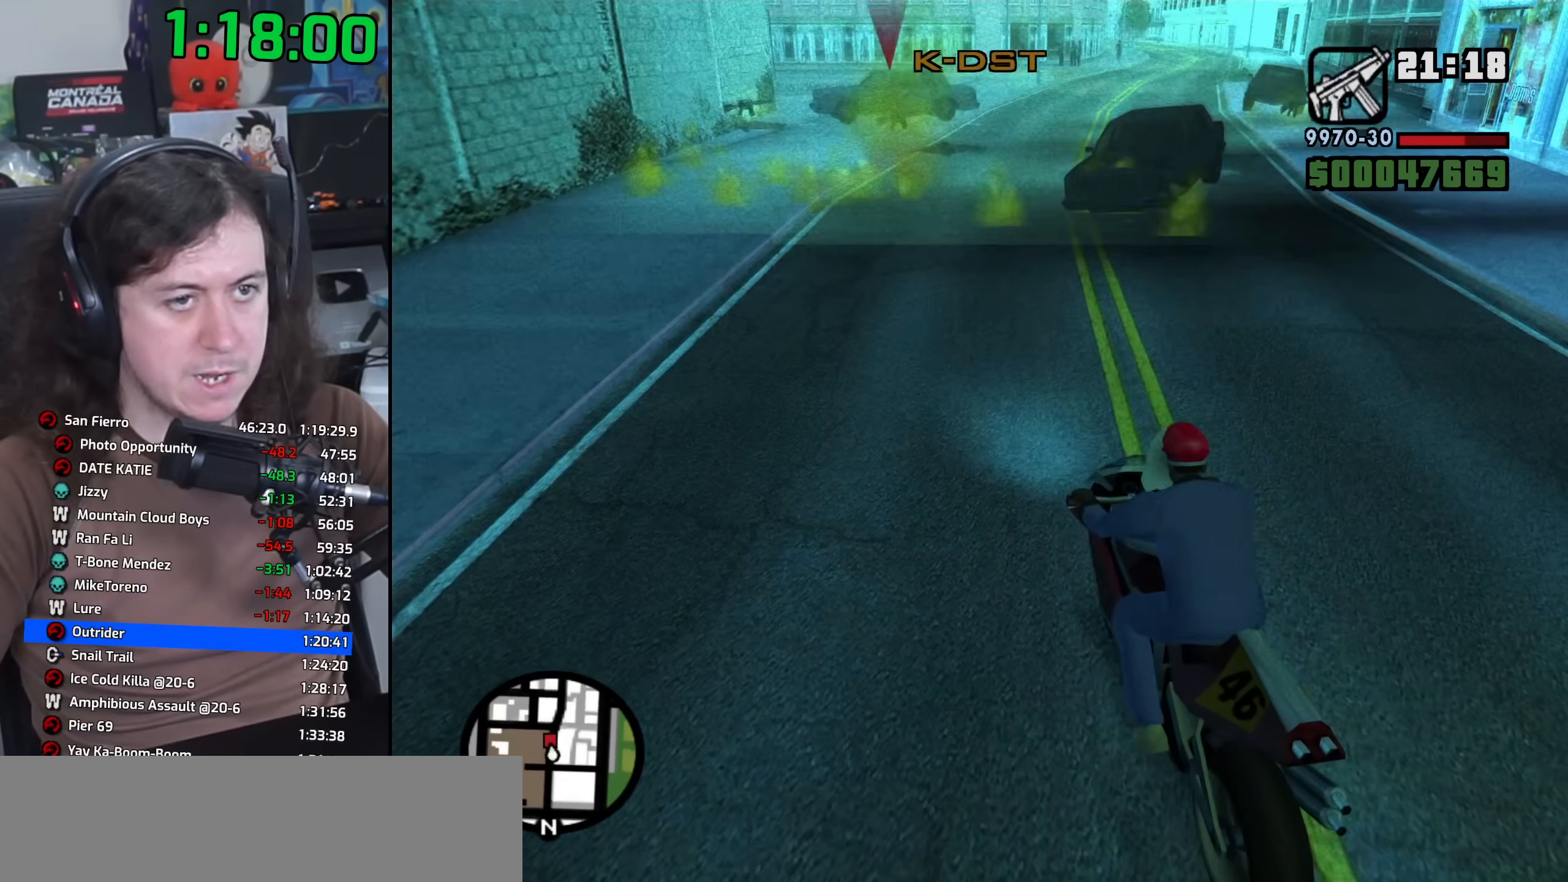
{"keys": ["2", "d", "w"], "mouse": [], "events": [[33, "2", "up"], [217, "2", "down"], [267, "2", "up"], [400, "2", "down"]]}
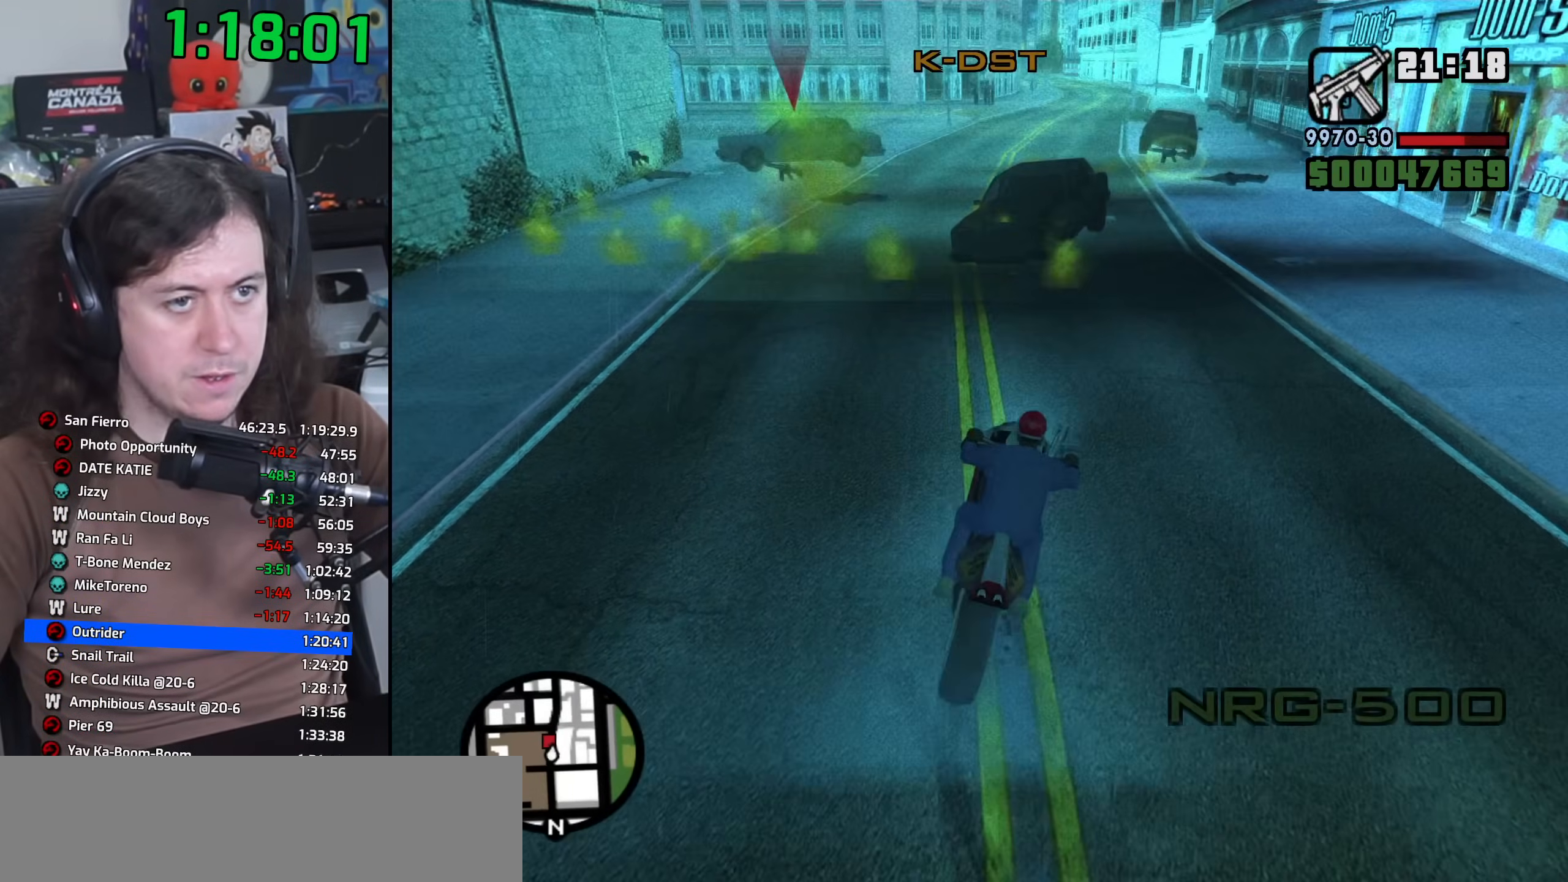
{"keys": ["w"], "mouse": [], "events": [[17, "2", "up"], [117, "2", "down"], [133, "d", "up"], [233, "2", "up"], [350, "2", "down"], [433, "2", "up"]]}
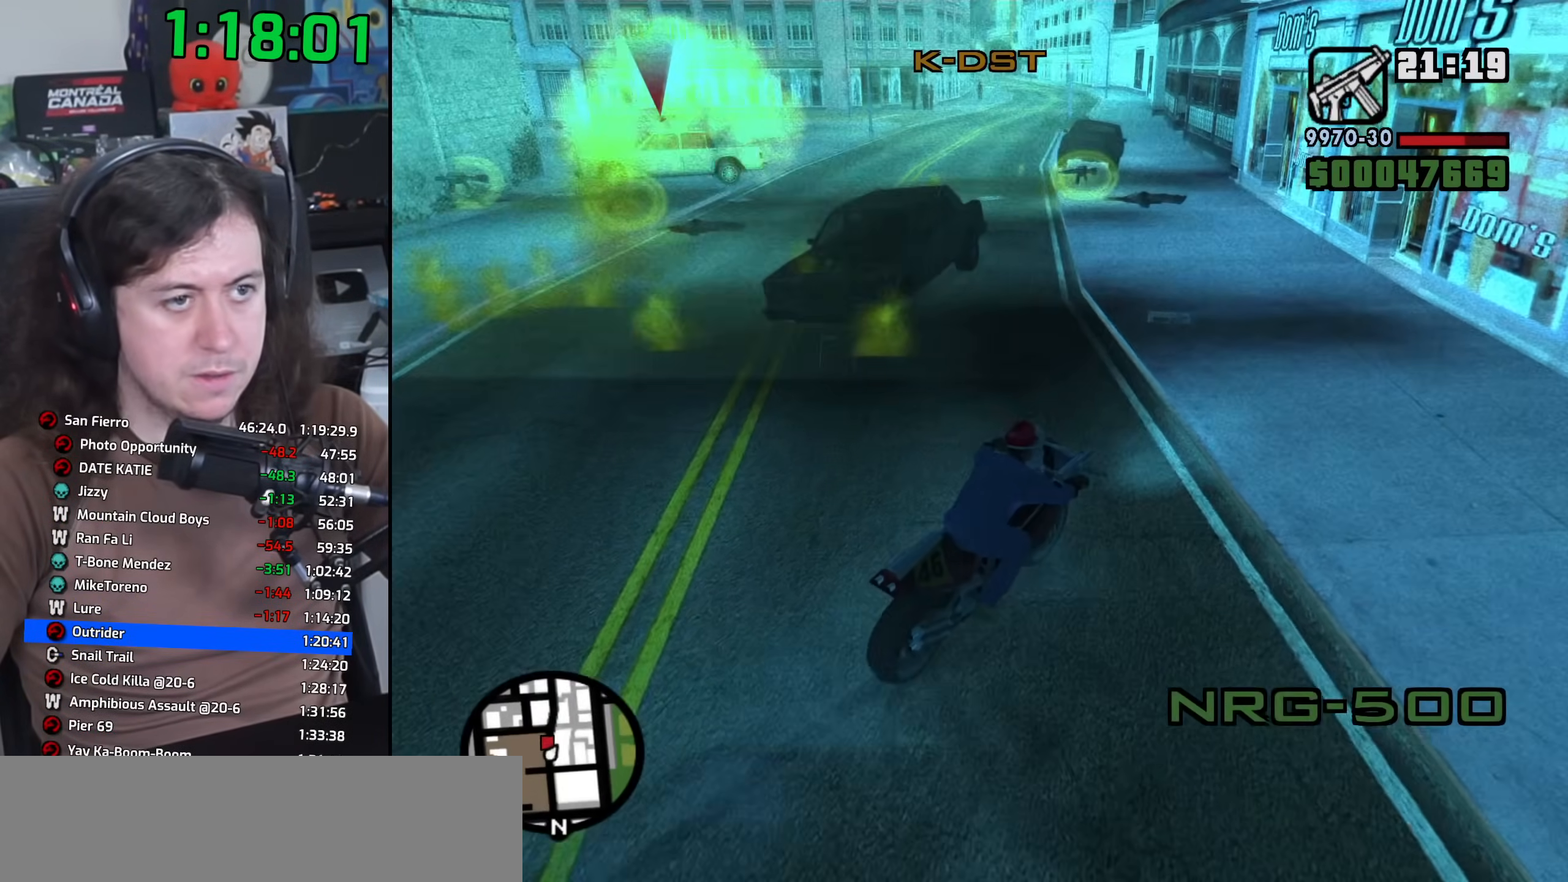
{"keys": ["2", "w"], "mouse": [], "events": [[50, "2", "down"], [100, "a", "down"], [150, "2", "up"], [300, "2", "down"], [333, "2", "up"], [450, "a", "up"], [467, "2", "down"]]}
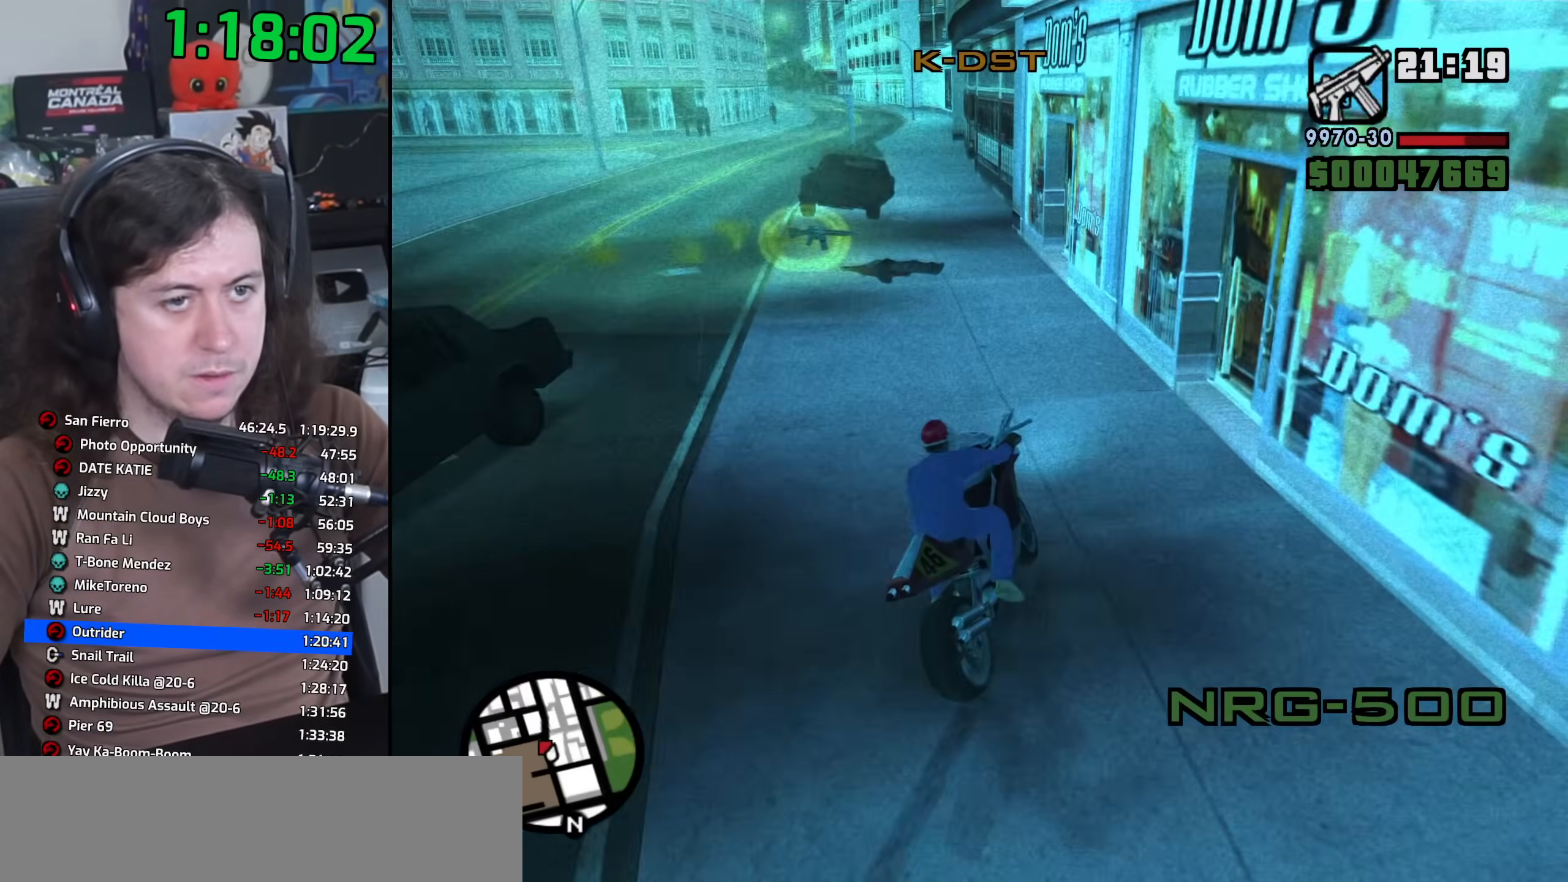
{"keys": ["2", "w"], "mouse": [], "events": [[50, "a", "down"], [67, "2", "up"], [433, "2", "down"], [467, "a", "up"]]}
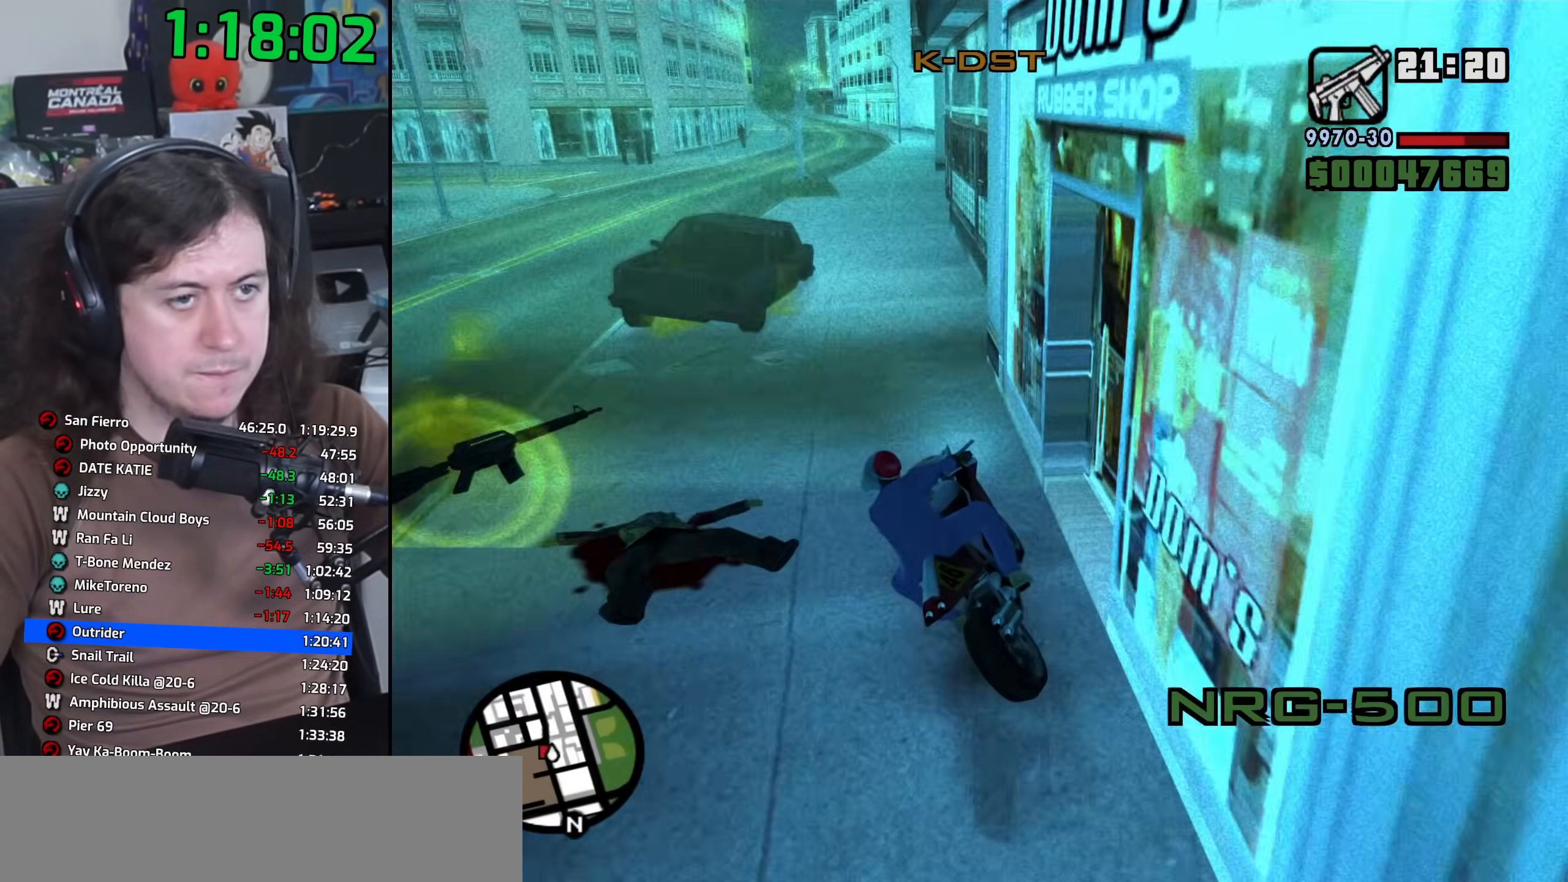
{"keys": ["w"], "mouse": [], "events": [[50, "2", "up"], [150, "2", "down"], [250, "2", "up"], [250, "d", "down"], [333, "d", "up"], [350, "2", "down"], [467, "2", "up"]]}
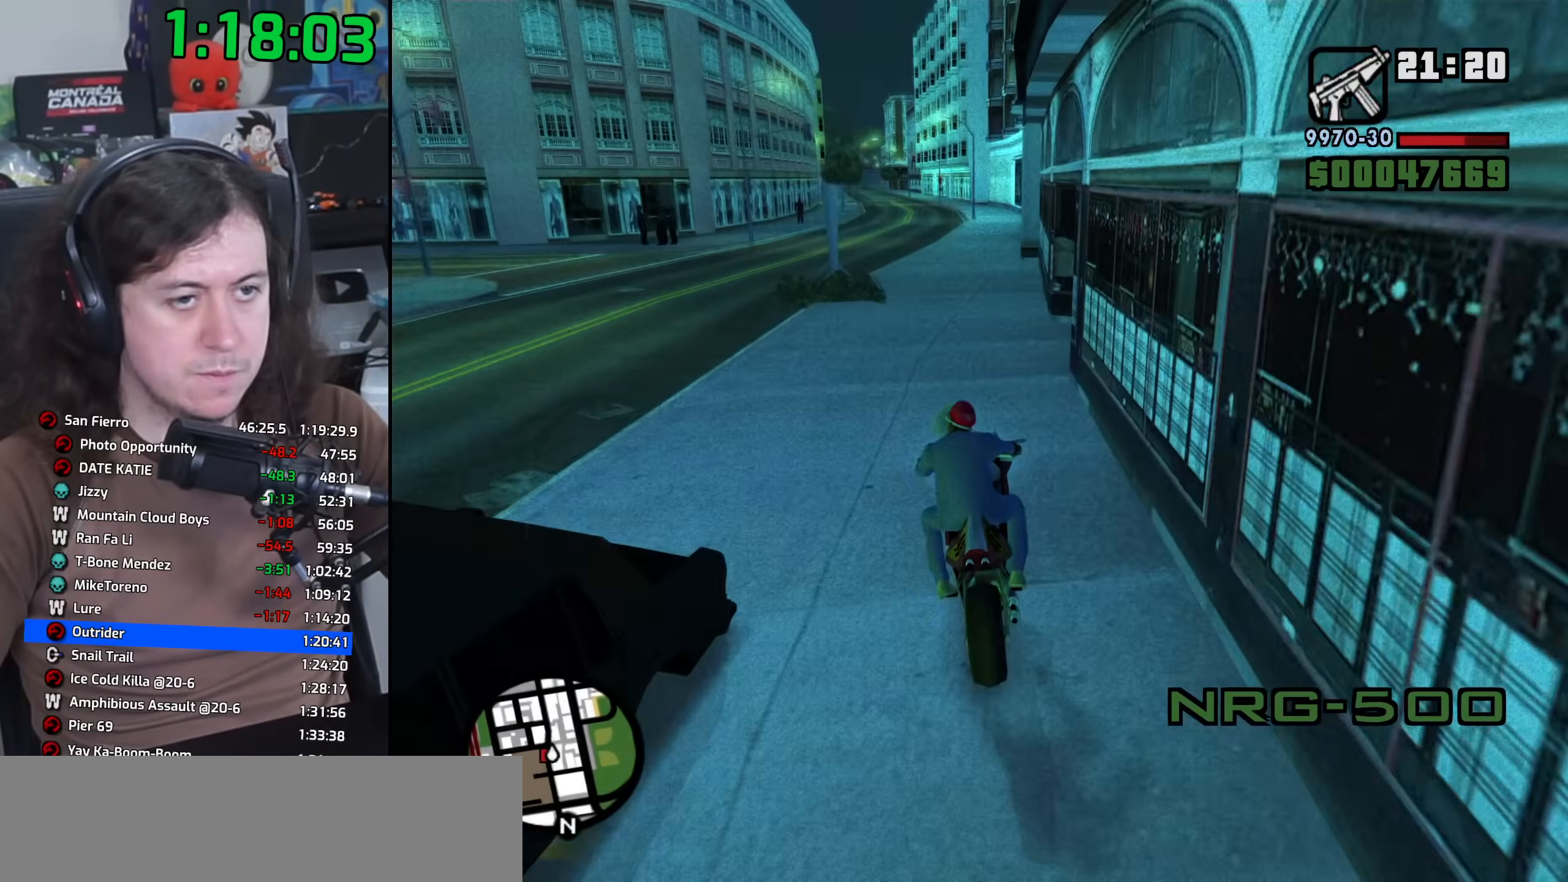
{"keys": ["w"], "mouse": [], "events": [[67, "2", "down"], [150, "2", "up"], [267, "2", "down"], [333, "a", "down"], [383, "2", "up"], [417, "a", "up"]]}
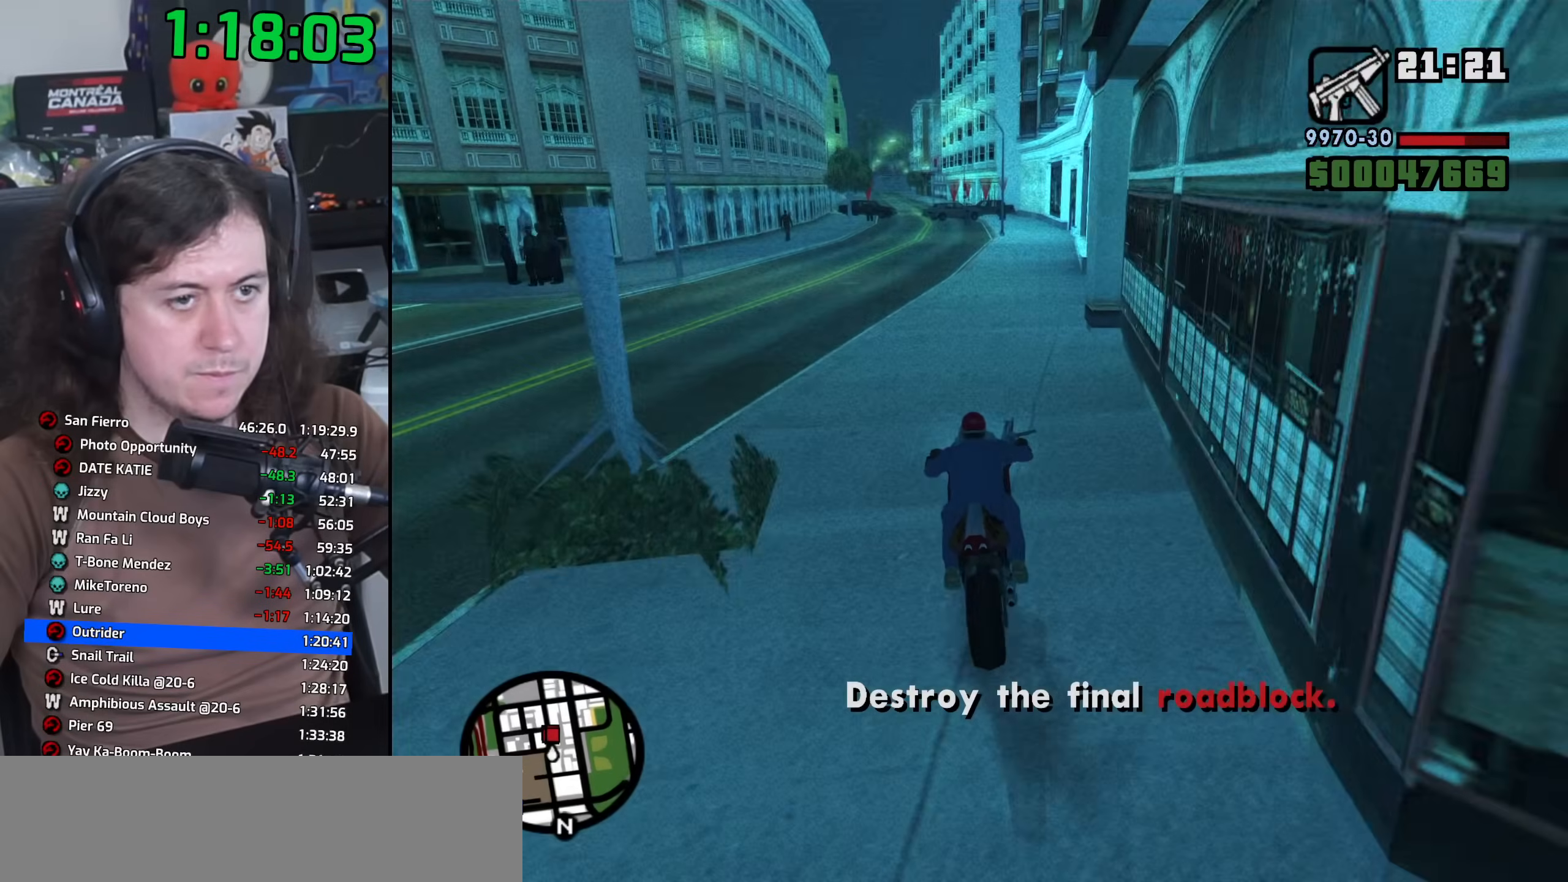
{"keys": ["s", "space"], "mouse": [], "events": [[200, "w", "up"], [317, "space", "down"], [333, "s", "down"]]}
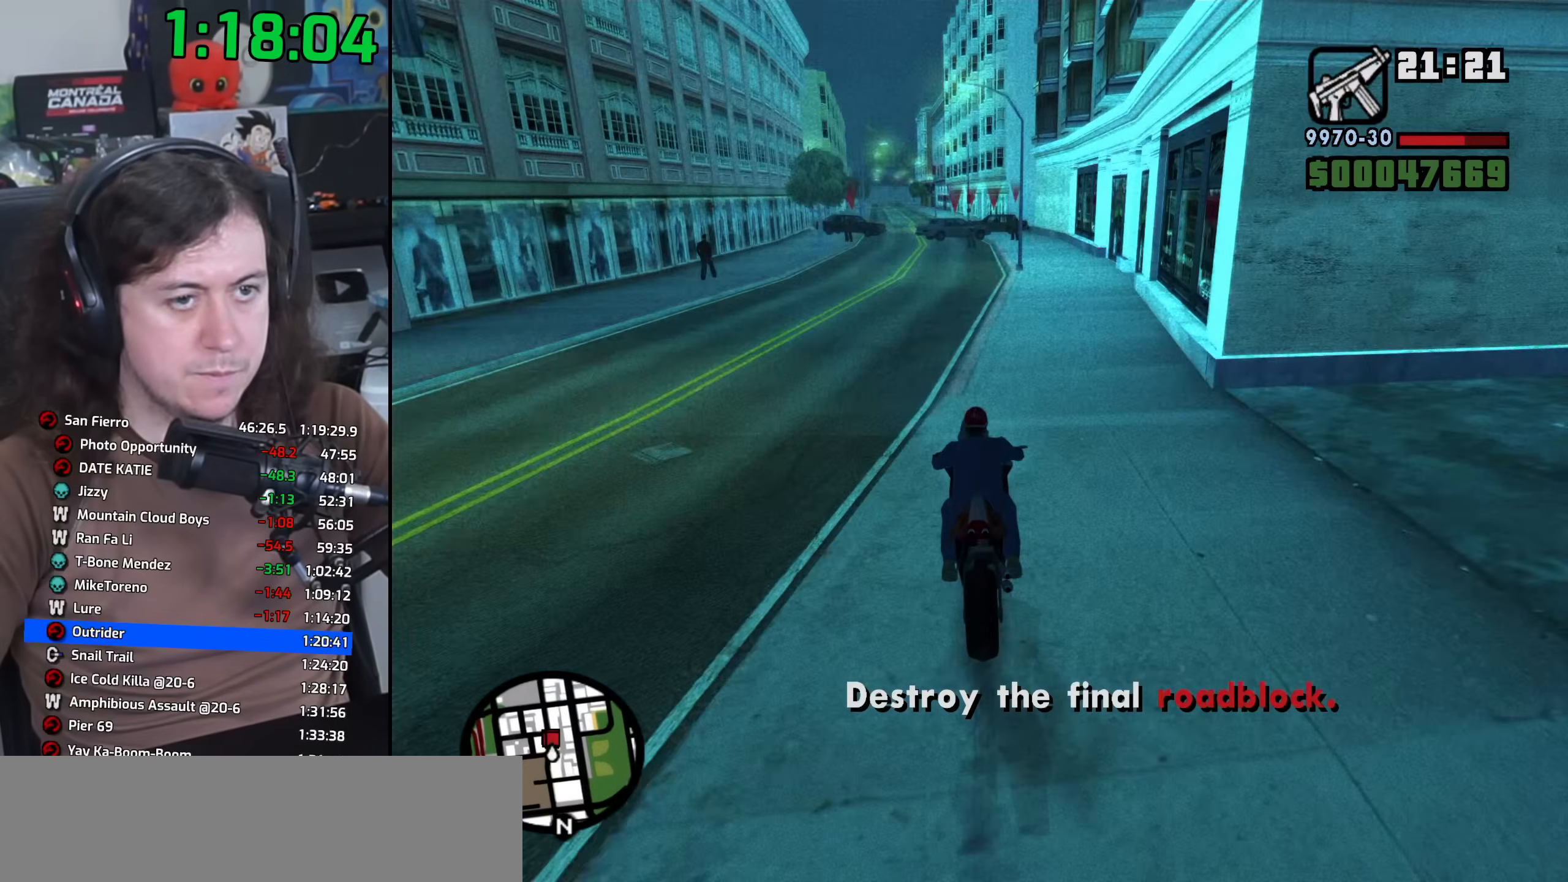
{"keys": ["s", "space"], "mouse": [], "events": []}
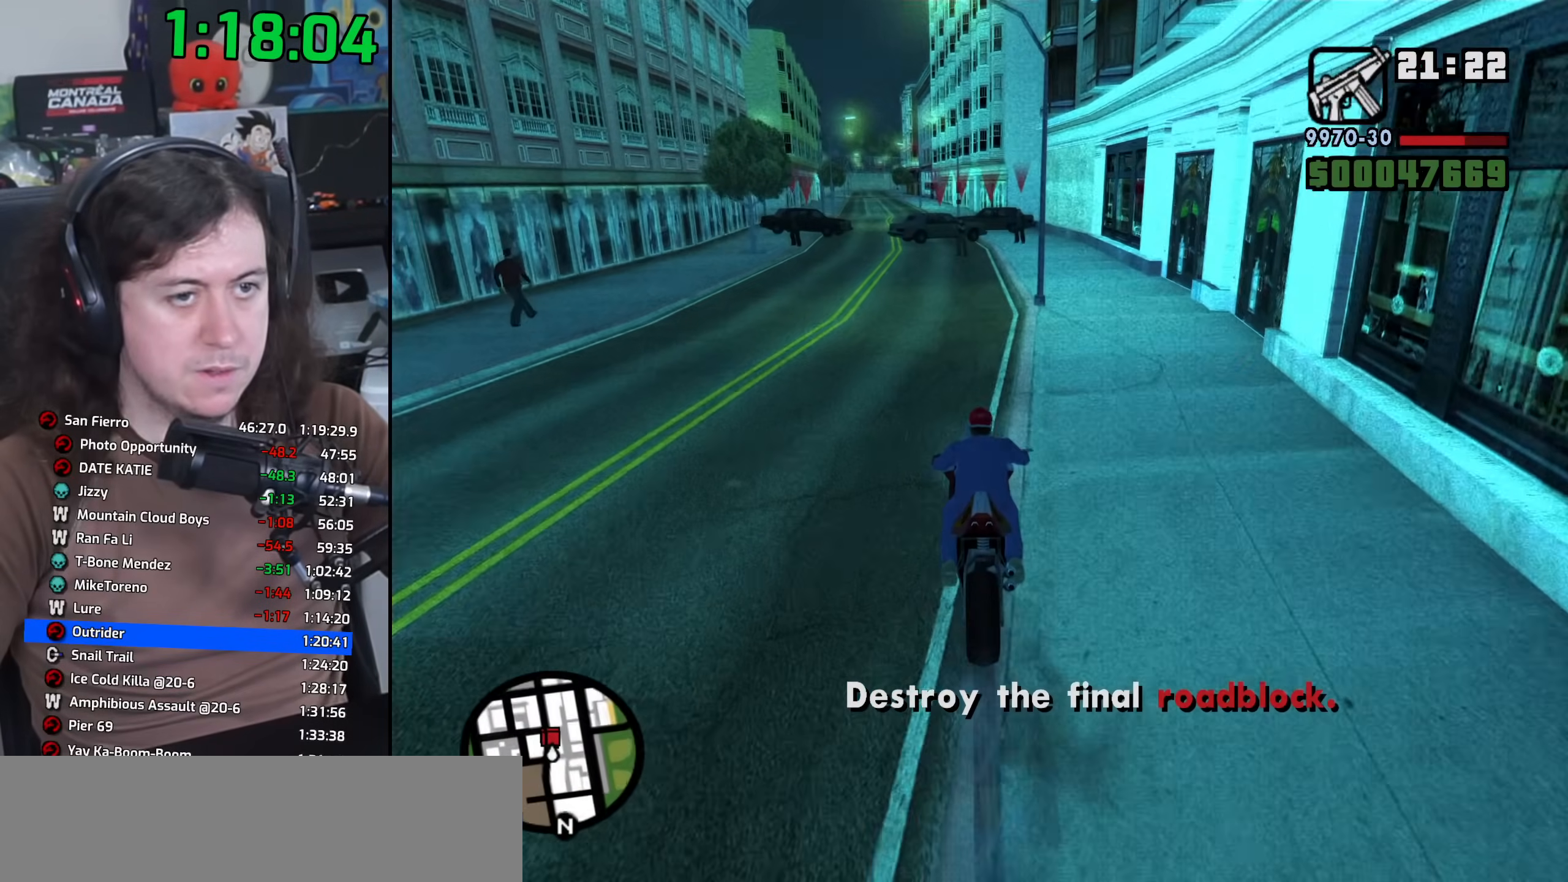
{"keys": ["f", "s"], "mouse": [], "events": [[283, "space", "up"], [317, "f", "down"]]}
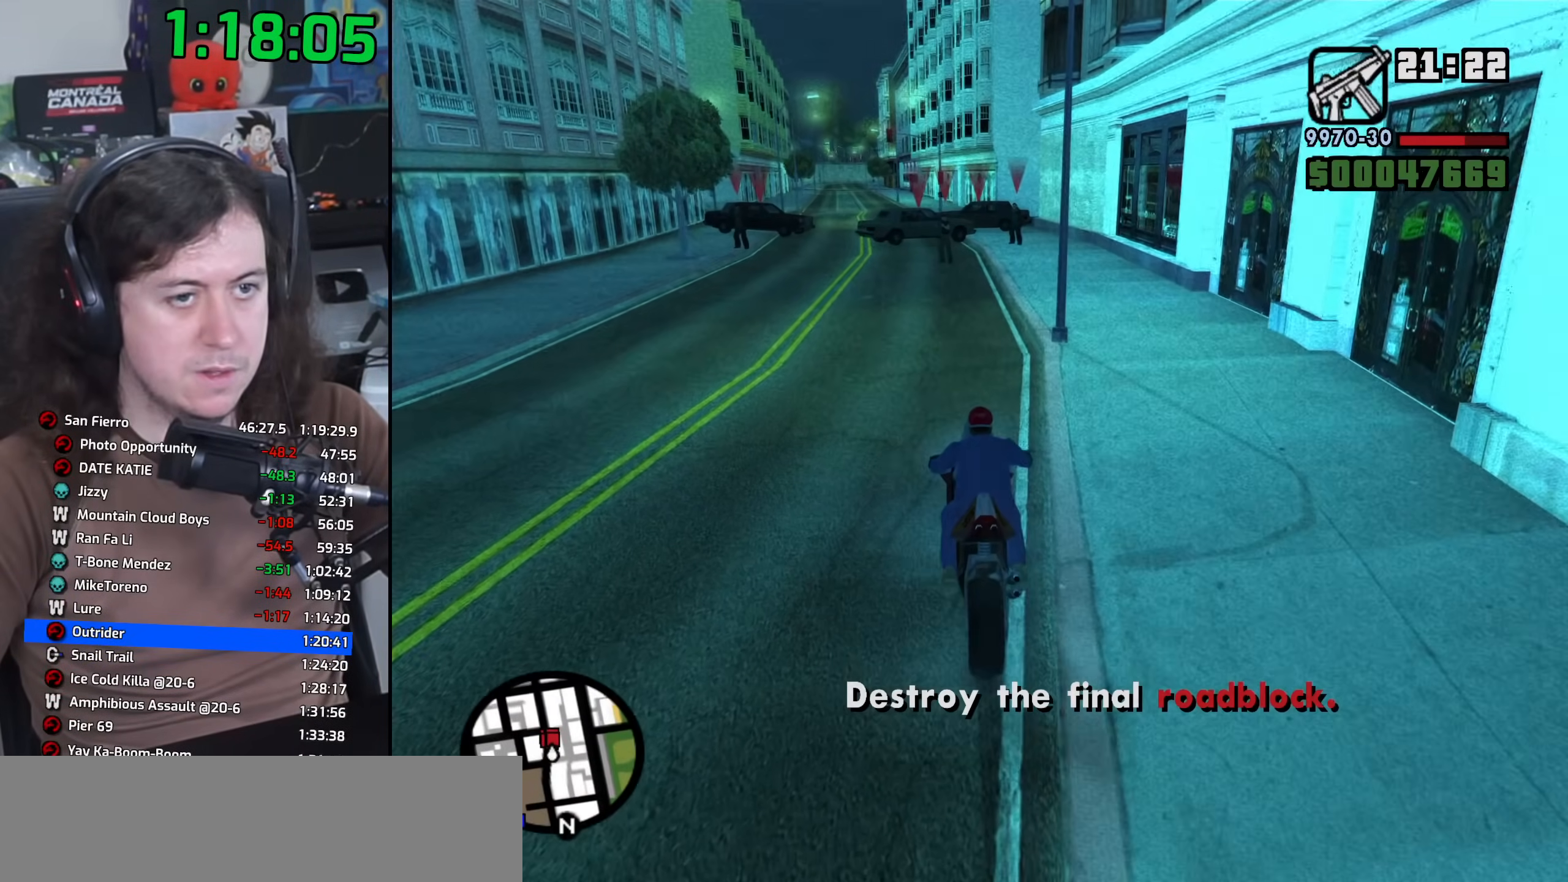
{"keys": ["f"], "mouse": [], "events": [[200, "s", "up"], [233, "f", "up"], [317, "f", "down"], [400, "f", "up"], [450, "f", "down"]]}
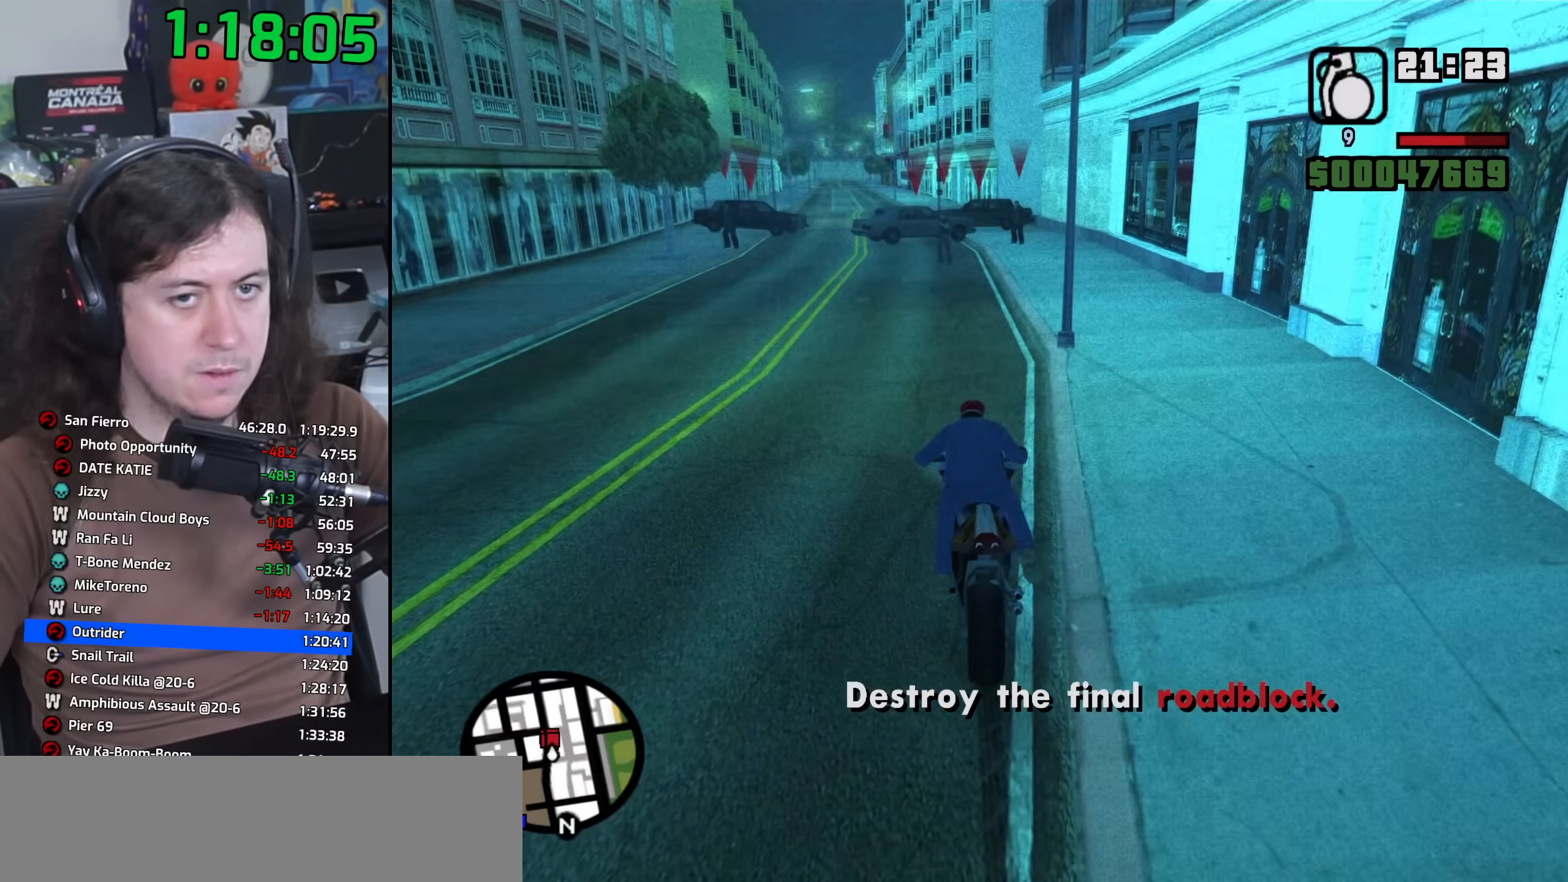
{"keys": ["a", "w"], "mouse": [], "events": [[33, "f", "up"], [33, "mouse_wheel", "down"], [117, "w", "down"], [133, "a", "down"], [183, "mouse_wheel", "up"]]}
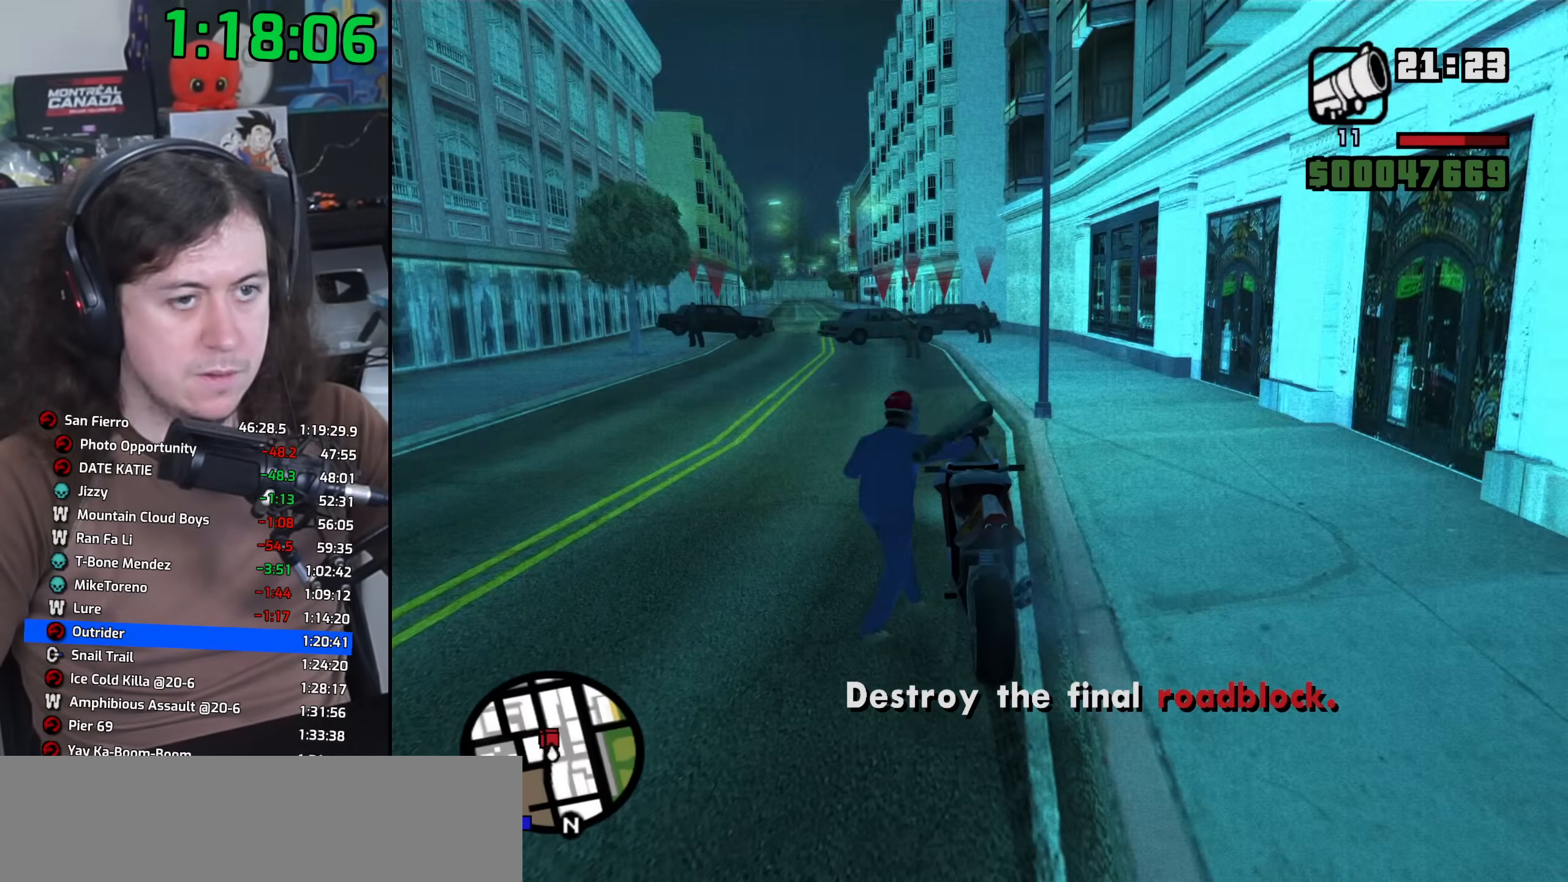
{"keys": ["a", "w"], "mouse": ["right"], "events": [[267, "mouse_right", "down"]]}
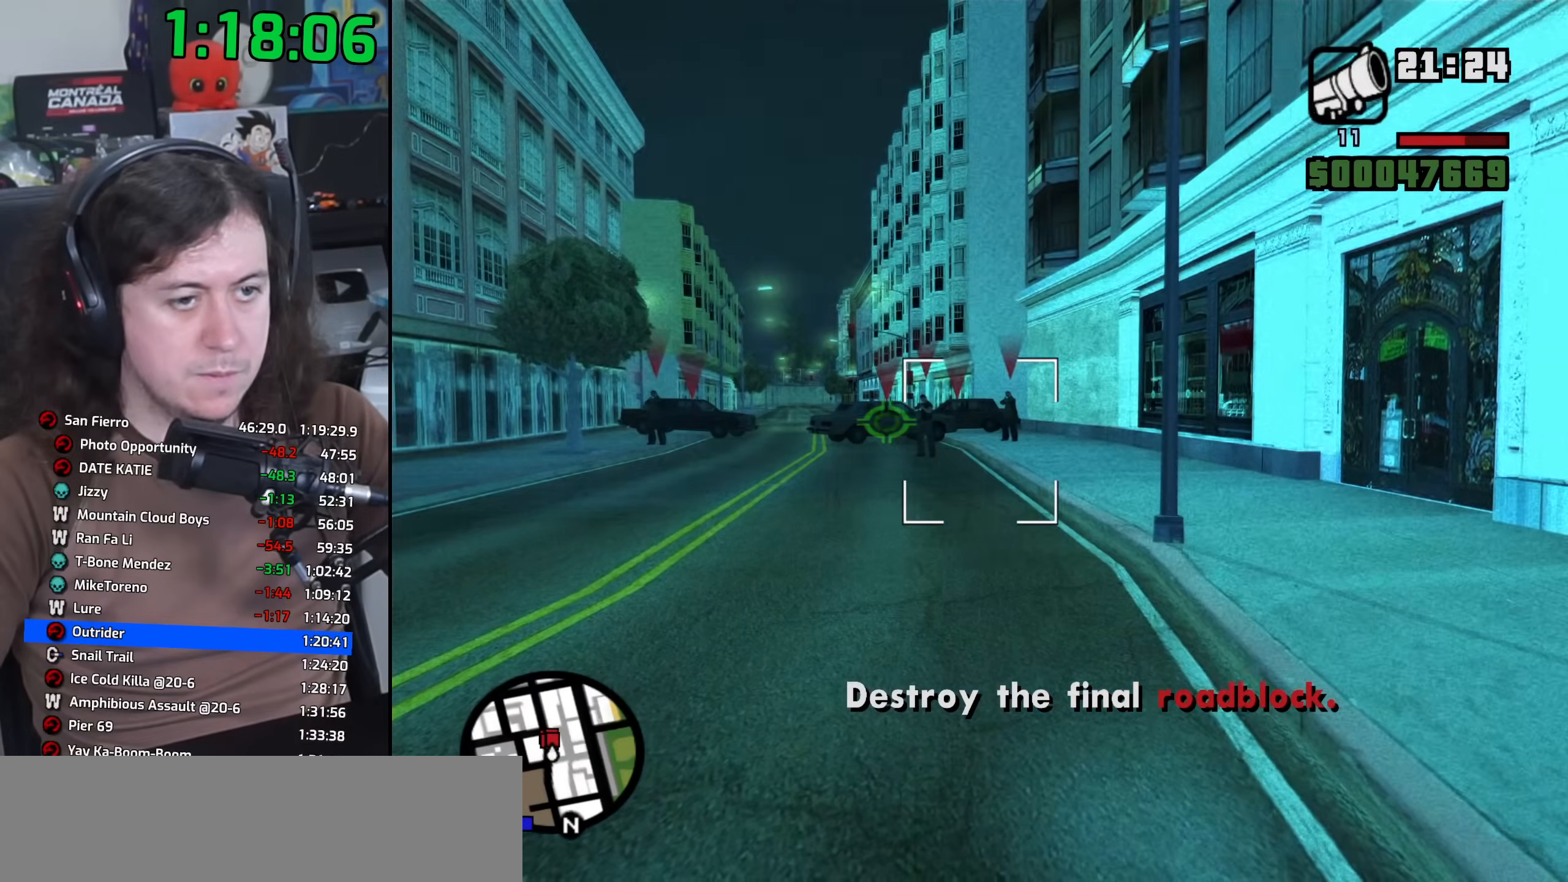
{"keys": ["a", "w"], "mouse": ["right"], "events": [[200, "mouse_left", "down"], [333, "mouse_left", "up"], [383, "mouse_left", "down"], [500, "mouse_left", "up"]]}
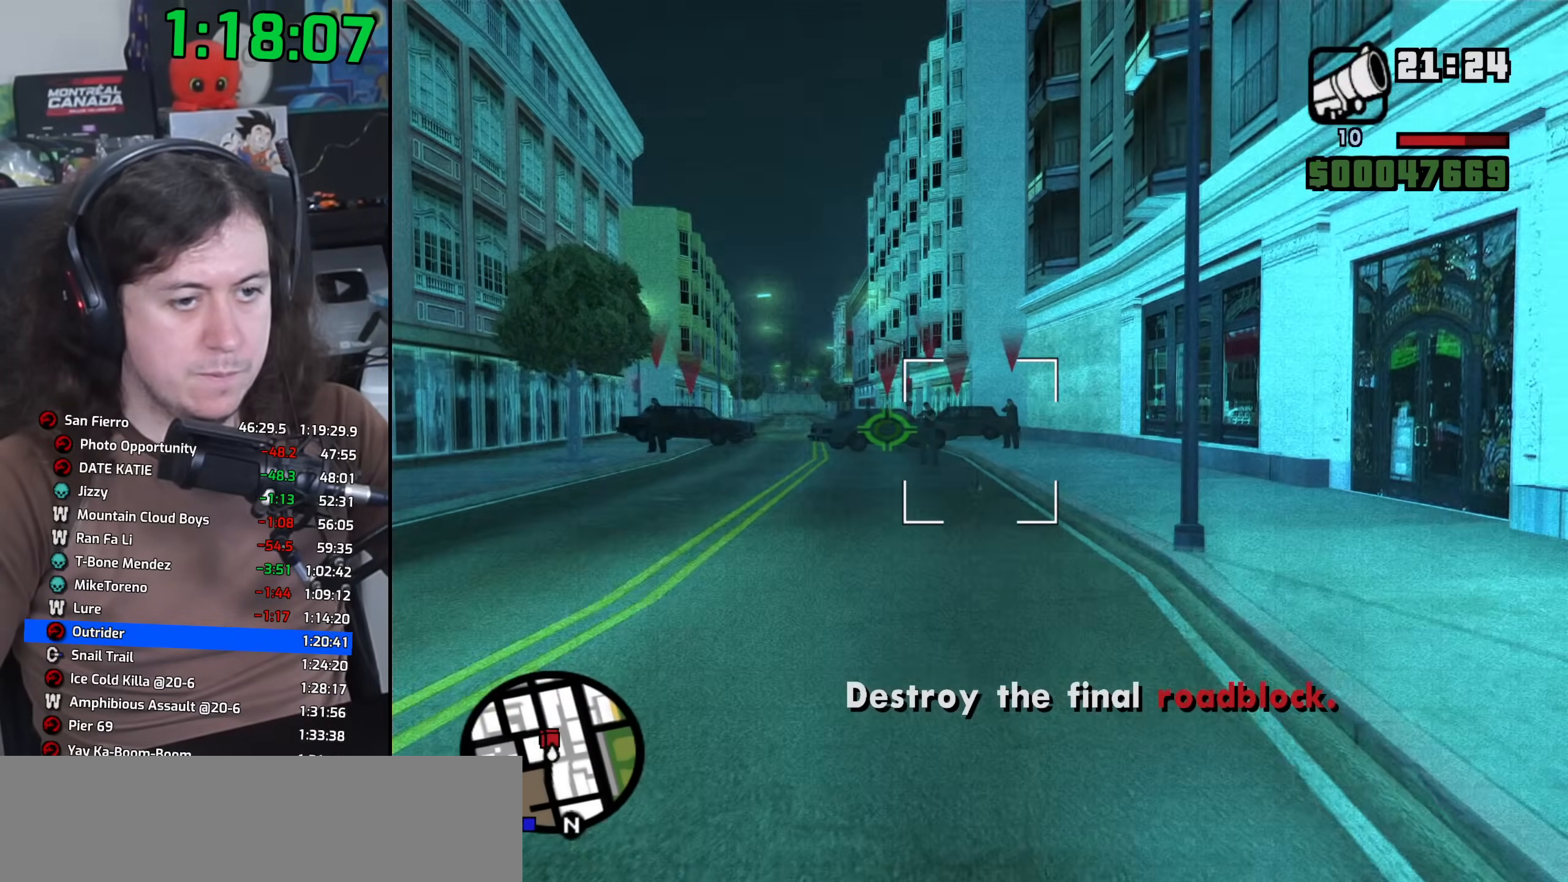
{"keys": ["a", "w"], "mouse": ["right"], "events": [[50, "mouse_right", "up"], [67, "a", "up"], [133, "mouse_right", "down"], [233, "a", "down"]]}
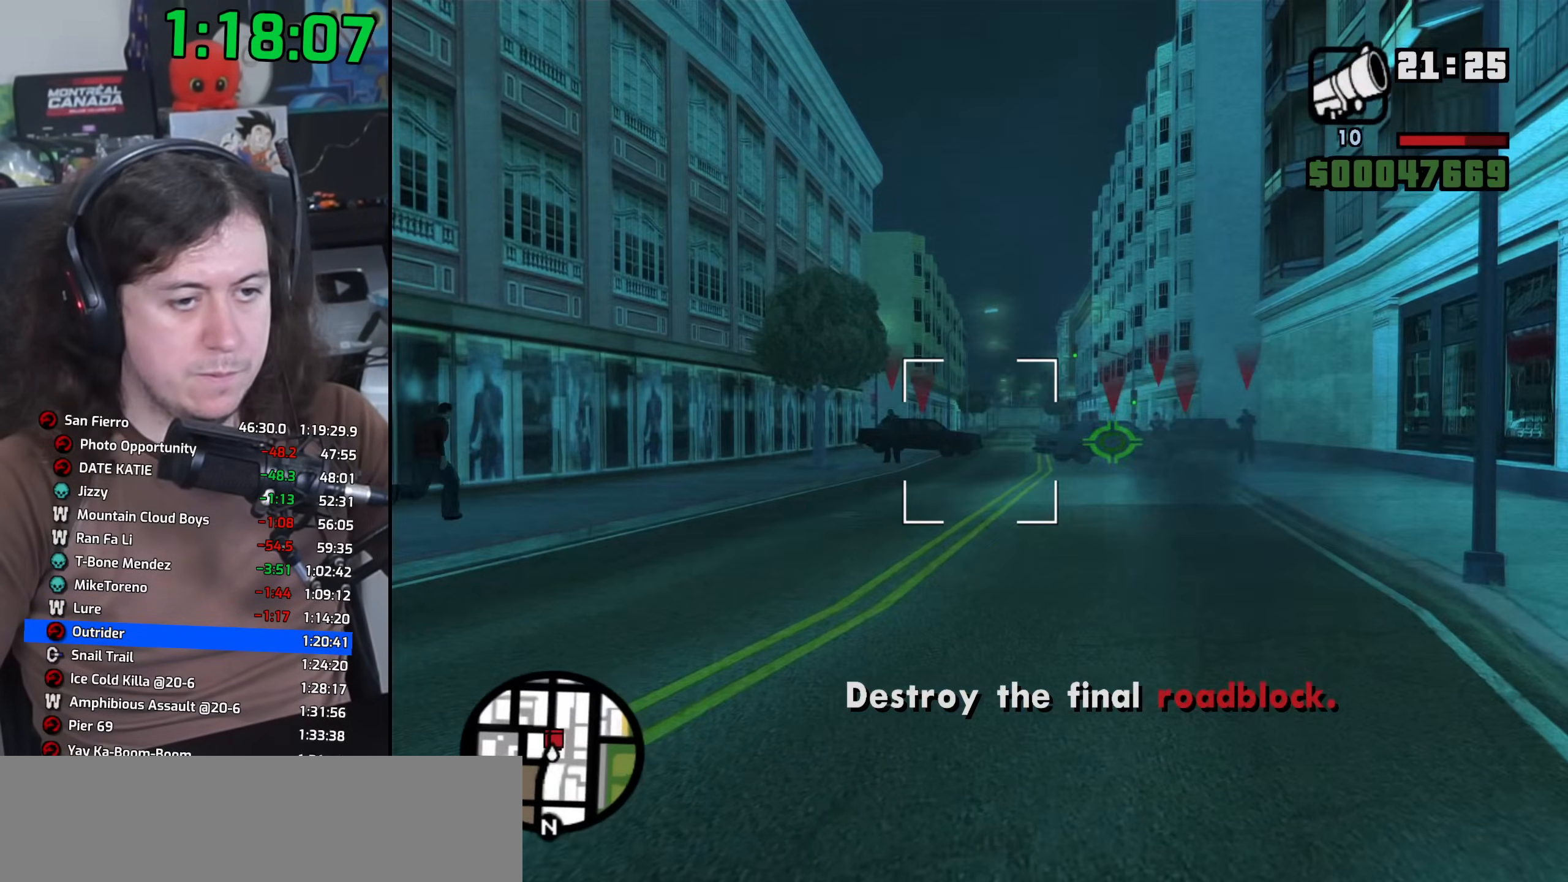
{"keys": ["a", "w"], "mouse": ["right"], "events": [[200, "mouse_left", "down"], [317, "mouse_left", "up"], [367, "mouse_left", "down"], [500, "mouse_left", "up"]]}